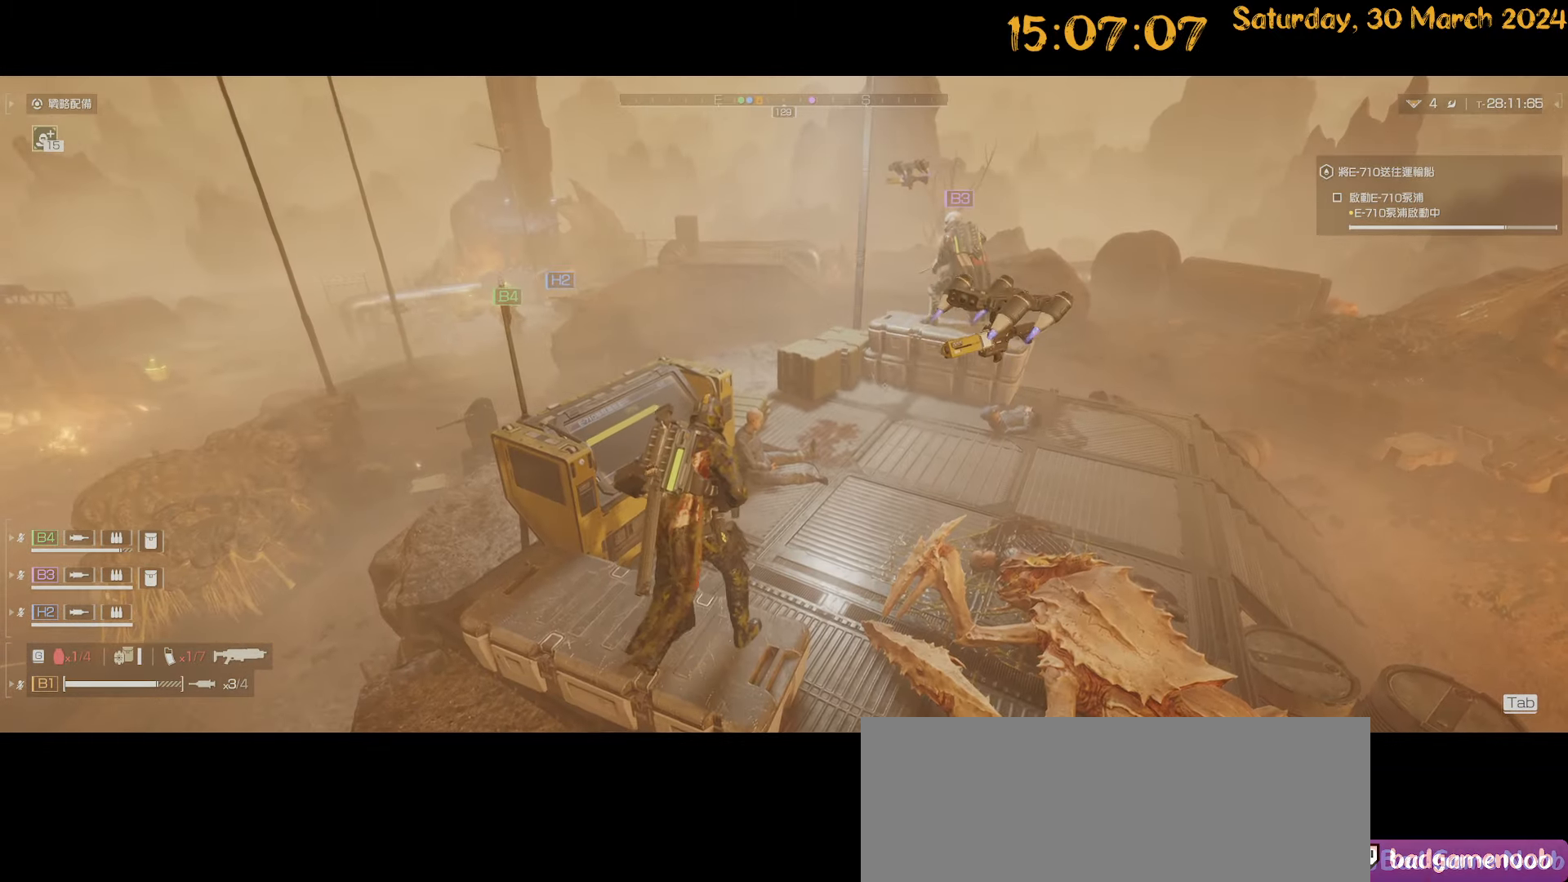
Gameplay with keyboard and mouse; each line is a JSON object with the keys and mouse buttons held at the frame after it. "events" lists presses ("down") and releases ("up") of ".", "/", "0", "1", "2", "3", "4", "5", "6", "7", "8", "9", "a", "alt", "b", "backslash", "backspace", "c", "caps_lock", "comma", "ctrl", "d", "down", "e", "equals", "escape", "f", "f1", "f10", "f11", "f12", "f2", "f3", "f4", "f5", "f6", "f7", "f8", "f9", "g", "h", "i", "j", "k", "l", "lbracket", "left", "m", "minus", "n", "o", "p", "q", "quote", "r", "rbracket", "return", "right", "s", "semicolon", "shift", "space", "t", "tab", "tilde", "u", "up", "v", "w", "x", "y", "z", "mouse_left", "mouse_wheel" and "mouse_right" between this image and that frame as [ms after this image, input, new state], when the widget could be followed in between. "mouse_left", "mouse_wheel", "mouse_right" = the "left", "wheel", "right" buttons of the "mouse" list. No other keys are recorded. "wheel" means that the mouse wheel is clicked or scrolled. "mouse_move" is the direction in which the mouse moves at that frame (one of eight, or "still"), when it could be read.
{"keys": ["s"], "mouse": [], "mouse_move": "left", "events": [[384, "s", "down"]]}
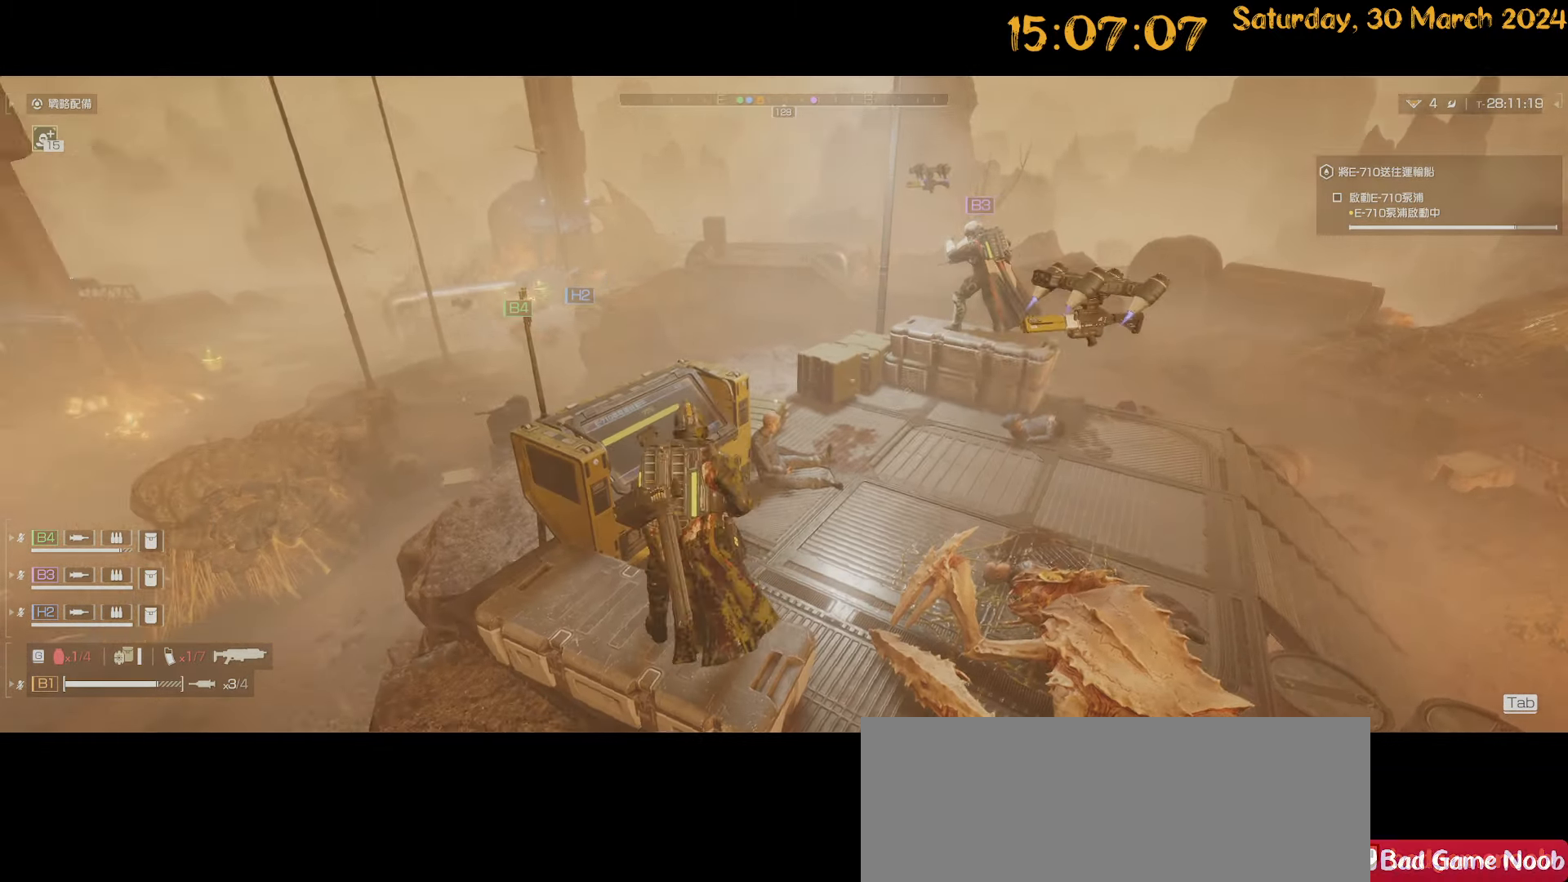
{"keys": [], "mouse": [], "mouse_move": "still", "events": [[50, "s", "up"]]}
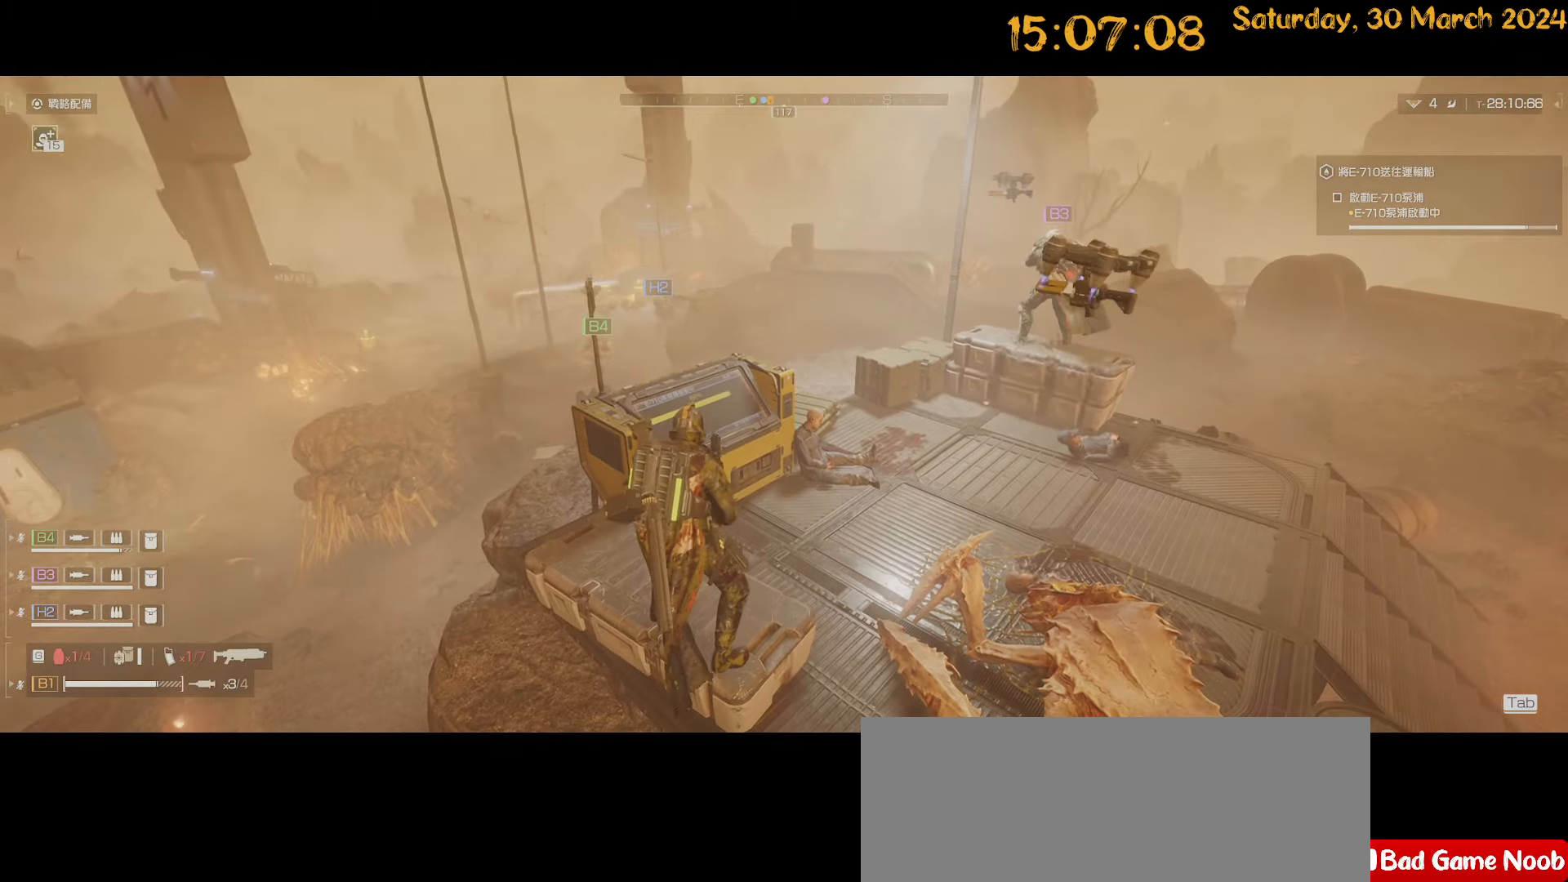
{"keys": [], "mouse": [], "mouse_move": "still", "events": []}
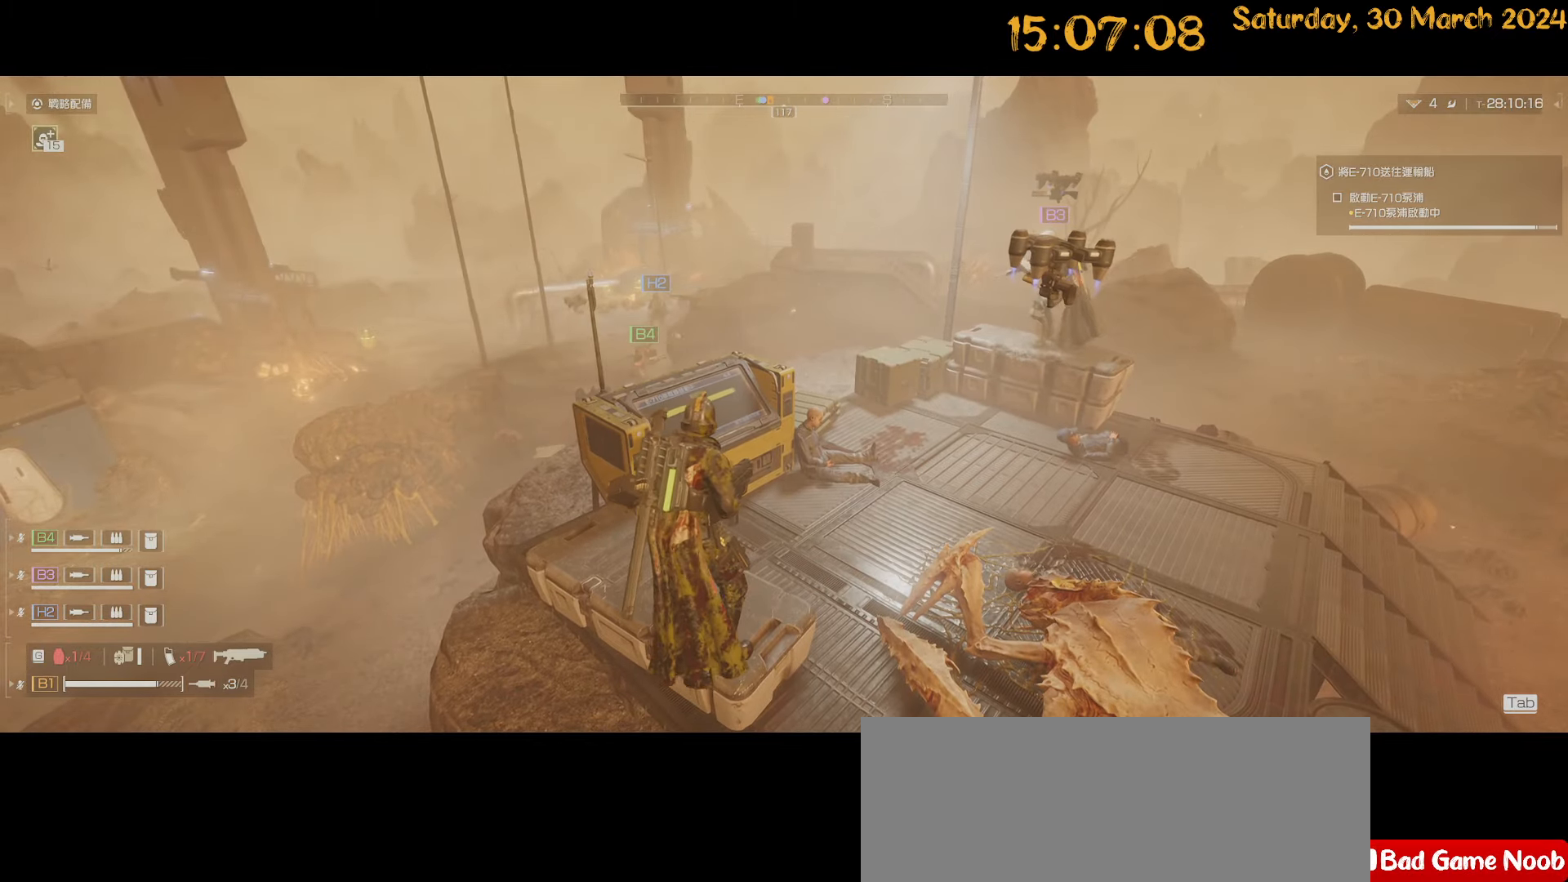
{"keys": [], "mouse": [], "mouse_move": "still", "events": []}
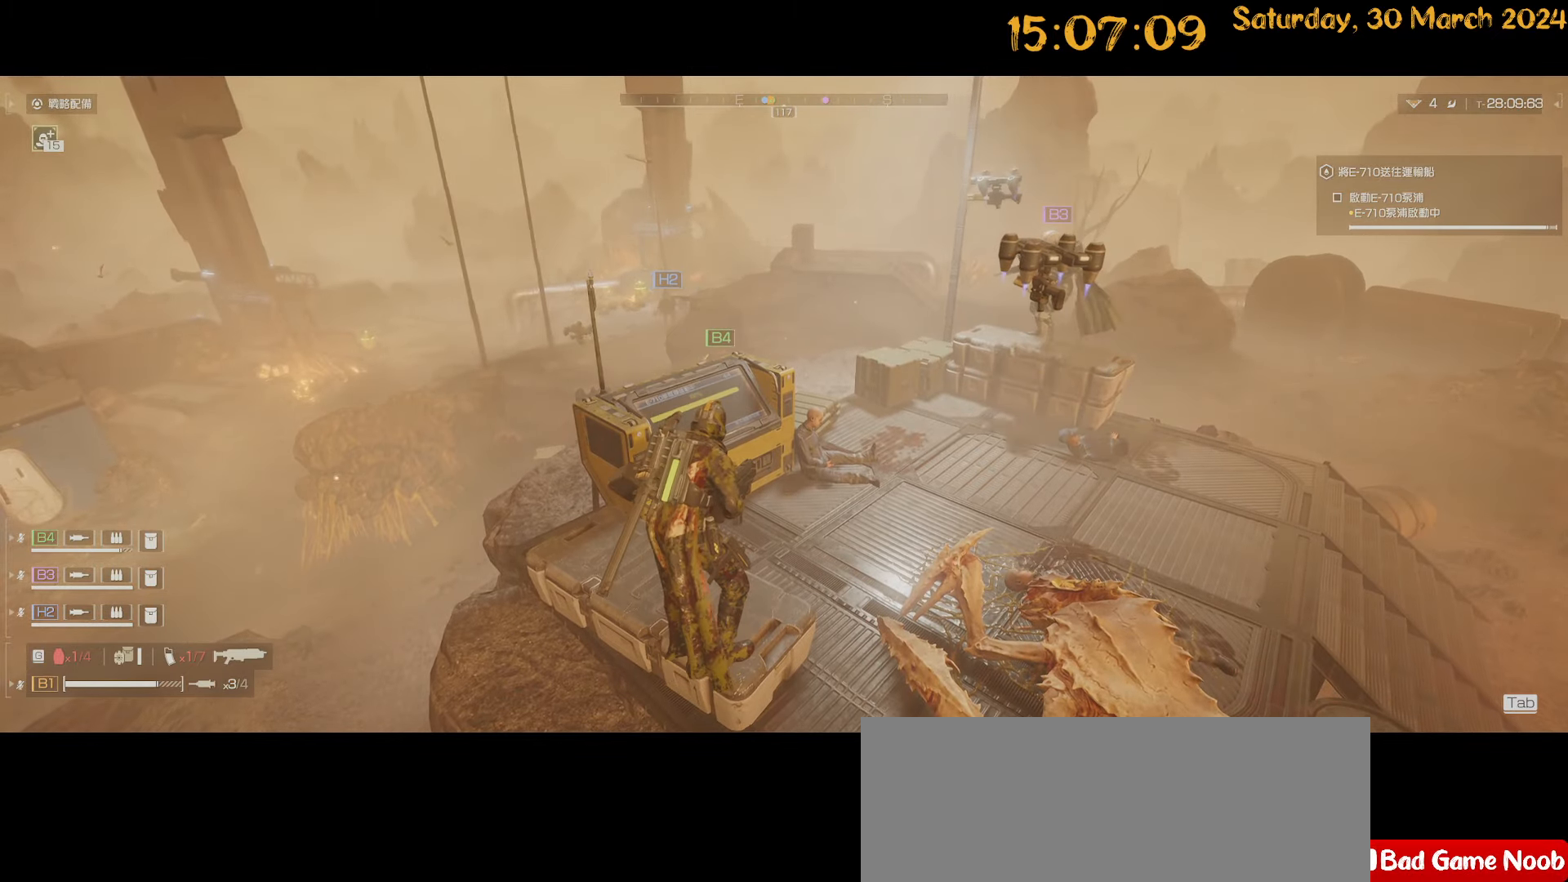
{"keys": [], "mouse": [], "mouse_move": "still", "events": []}
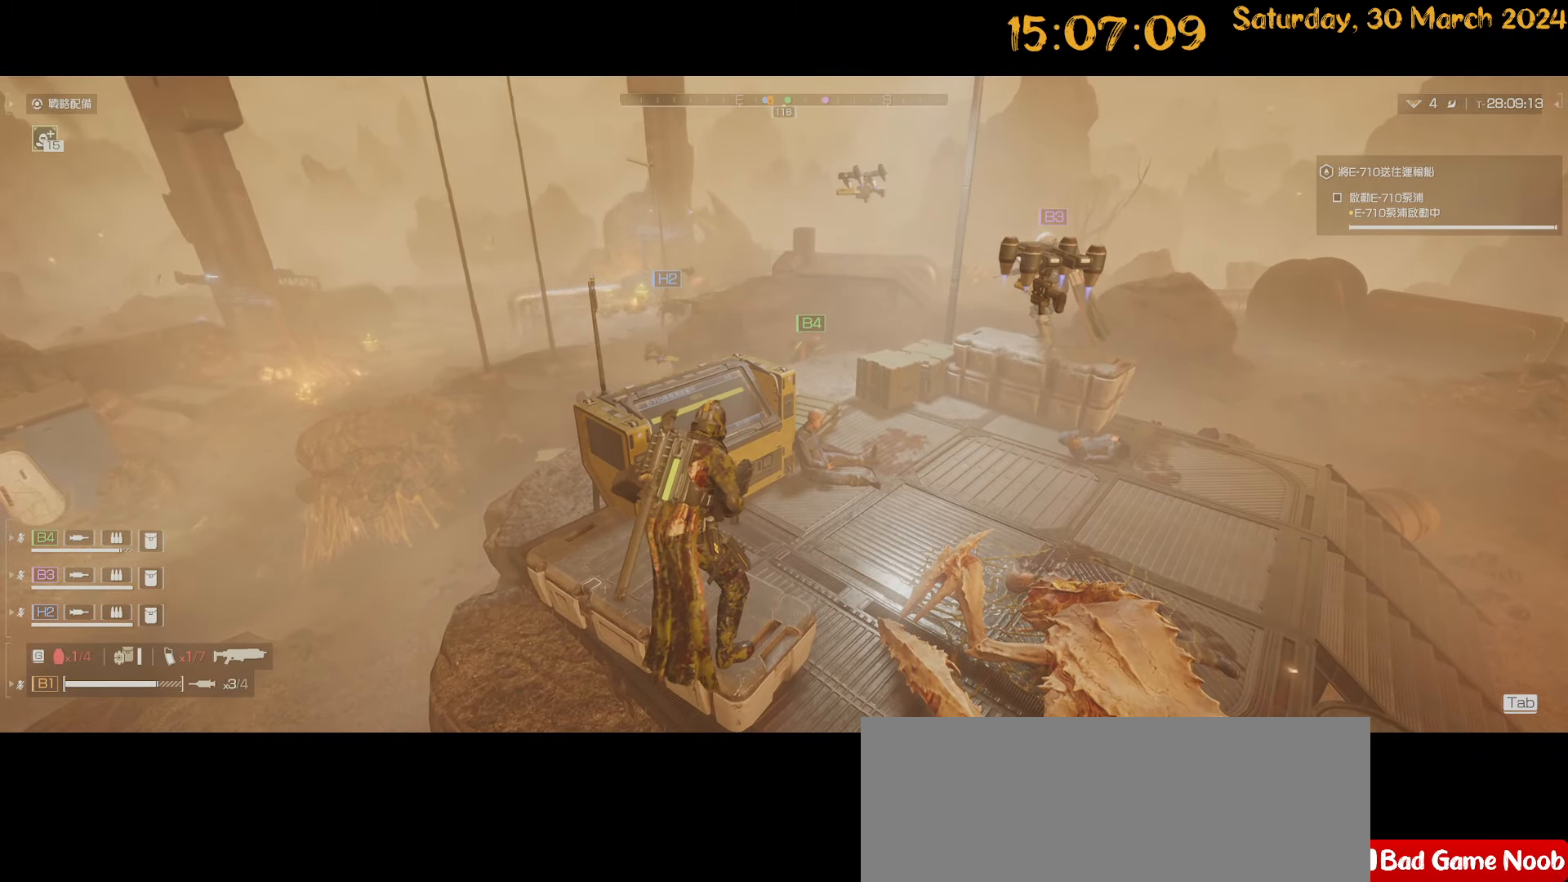
{"keys": [], "mouse": [], "mouse_move": "still", "events": []}
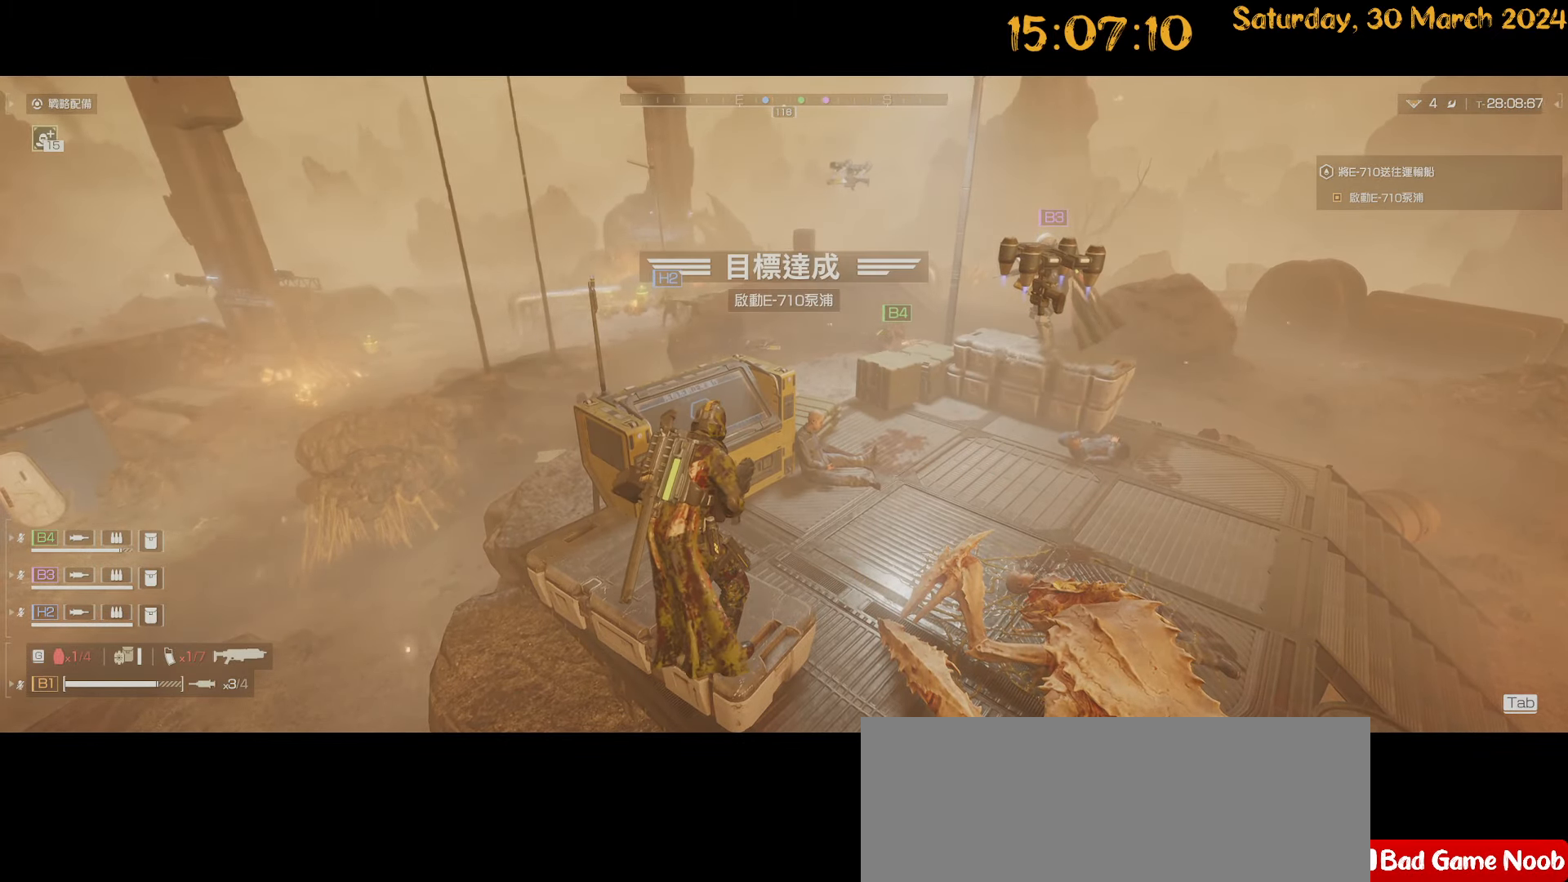
{"keys": [], "mouse": [], "mouse_move": "still", "events": []}
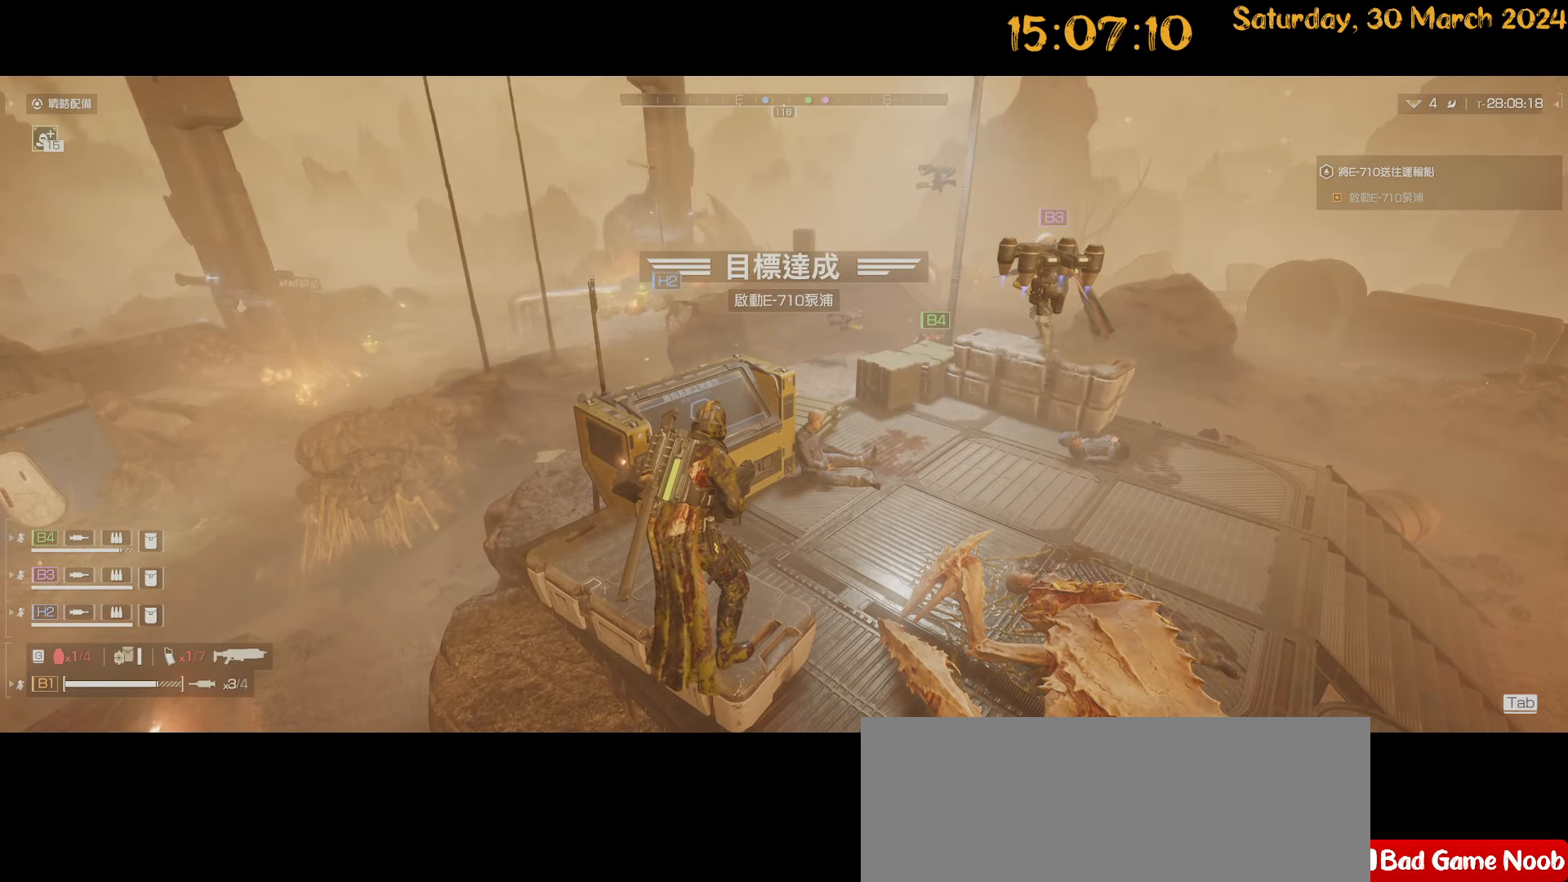
{"keys": [], "mouse": [], "mouse_move": "still", "events": []}
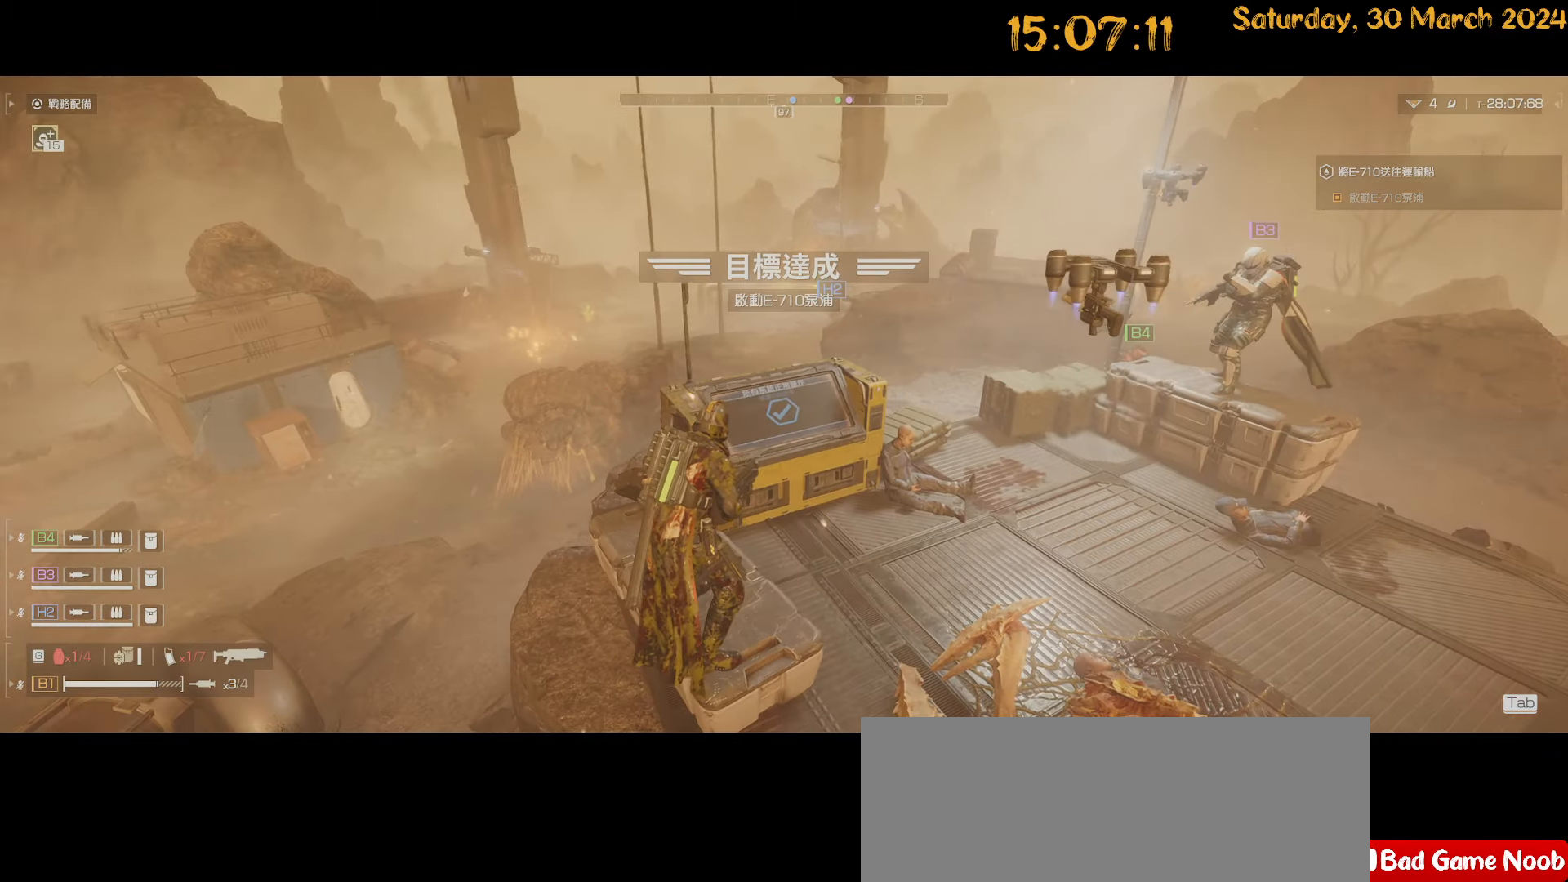
{"keys": [], "mouse": [], "mouse_move": "left", "events": []}
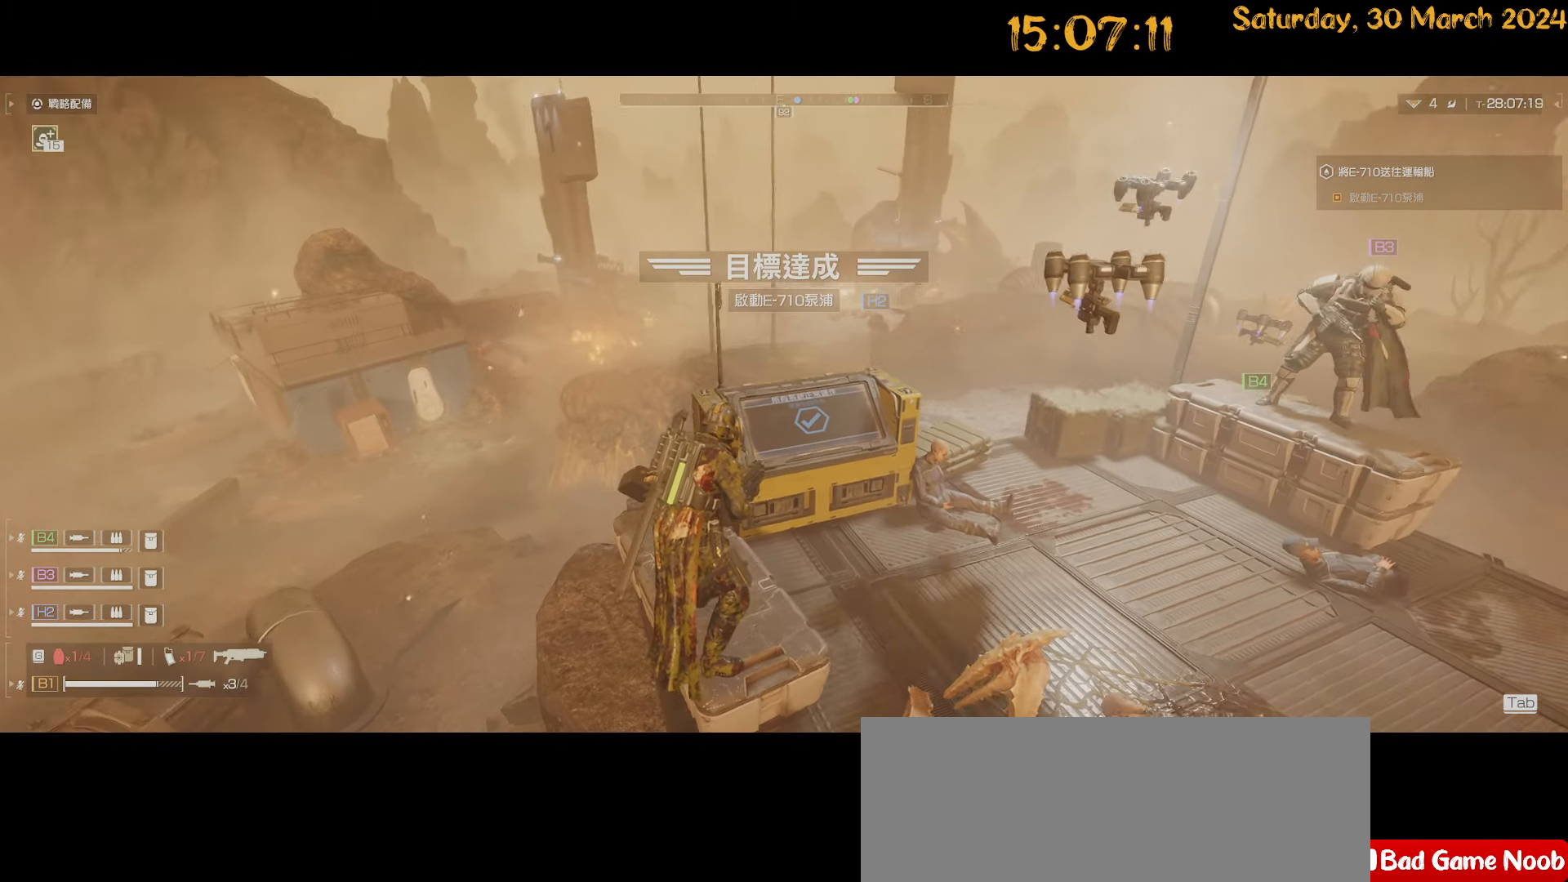
{"keys": [], "mouse": [], "mouse_move": "still", "events": []}
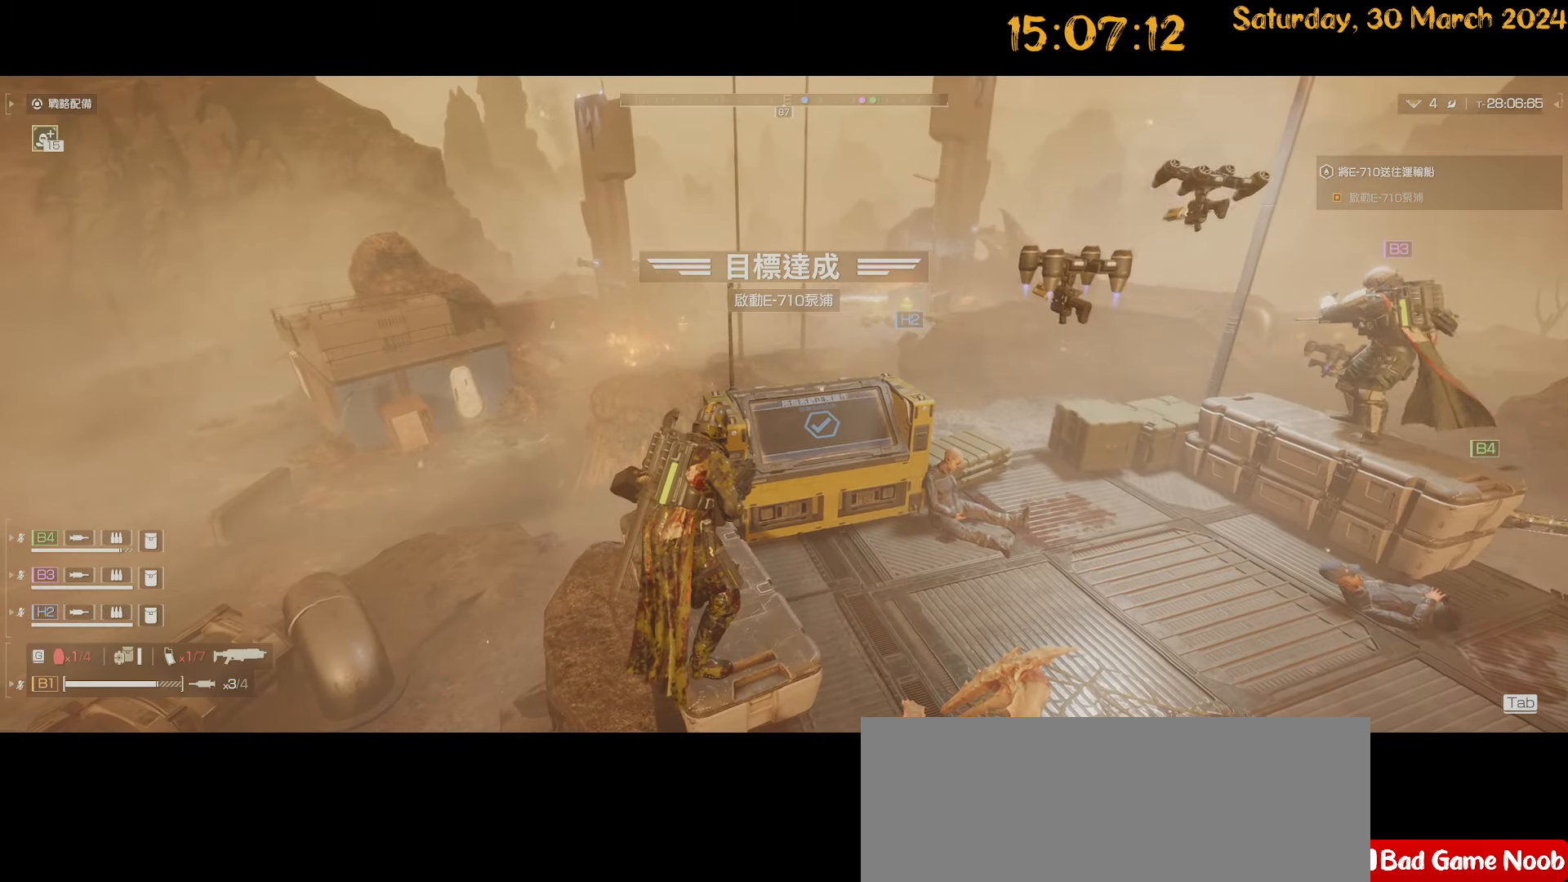
{"keys": ["tab"], "mouse": [], "mouse_move": "still", "events": [[334, "tab", "down"]]}
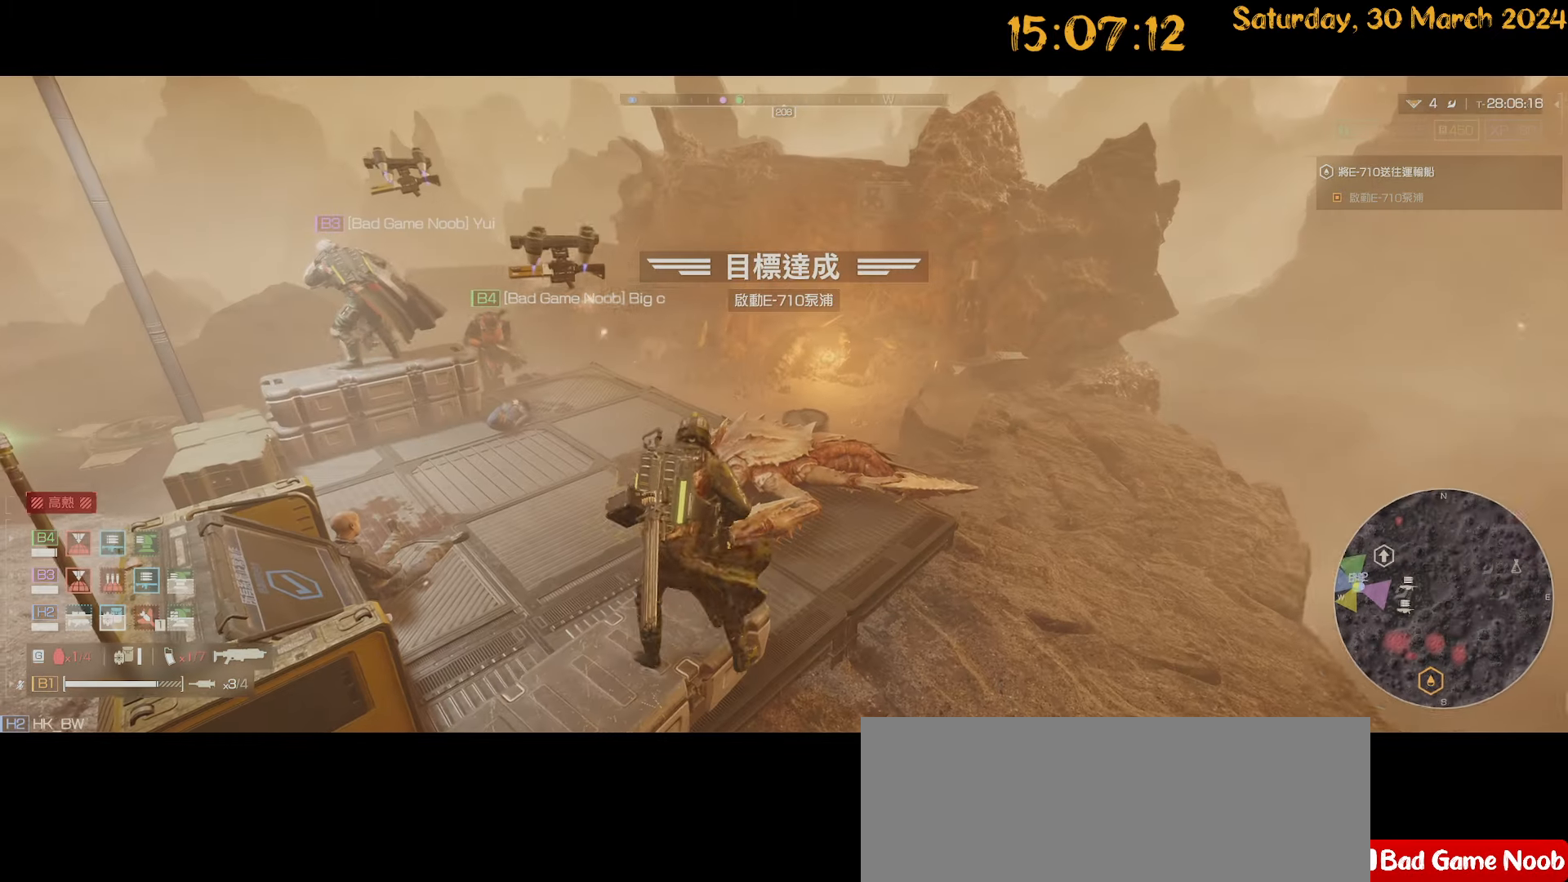
{"keys": ["tab"], "mouse": ["right"], "mouse_move": "down-right", "events": [[267, "mouse_right", "down"]]}
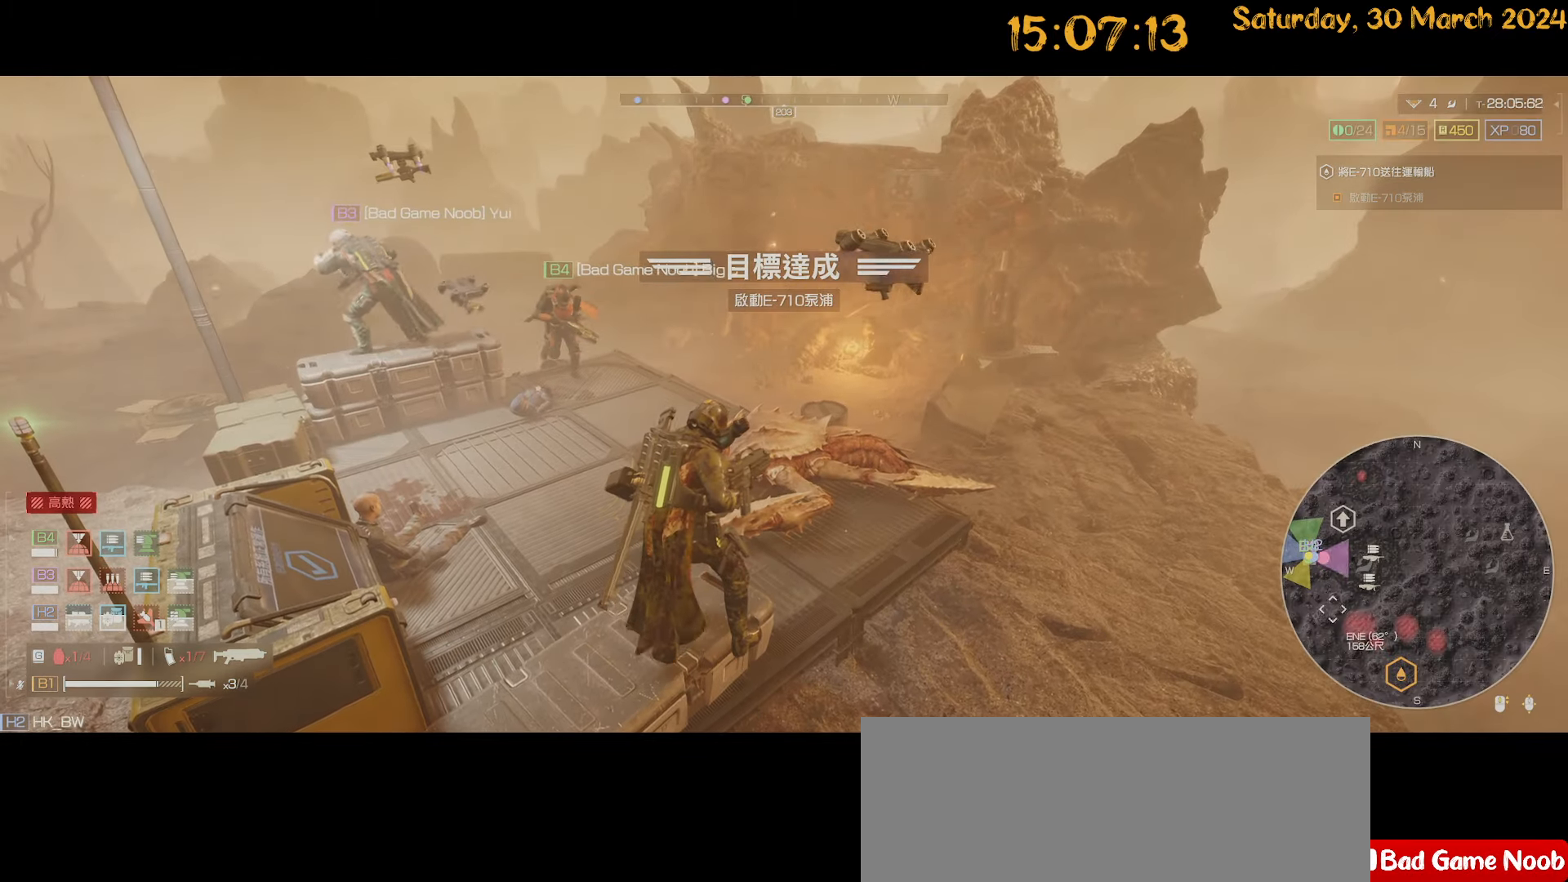
{"keys": ["tab"], "mouse": ["right"], "mouse_move": "left", "events": []}
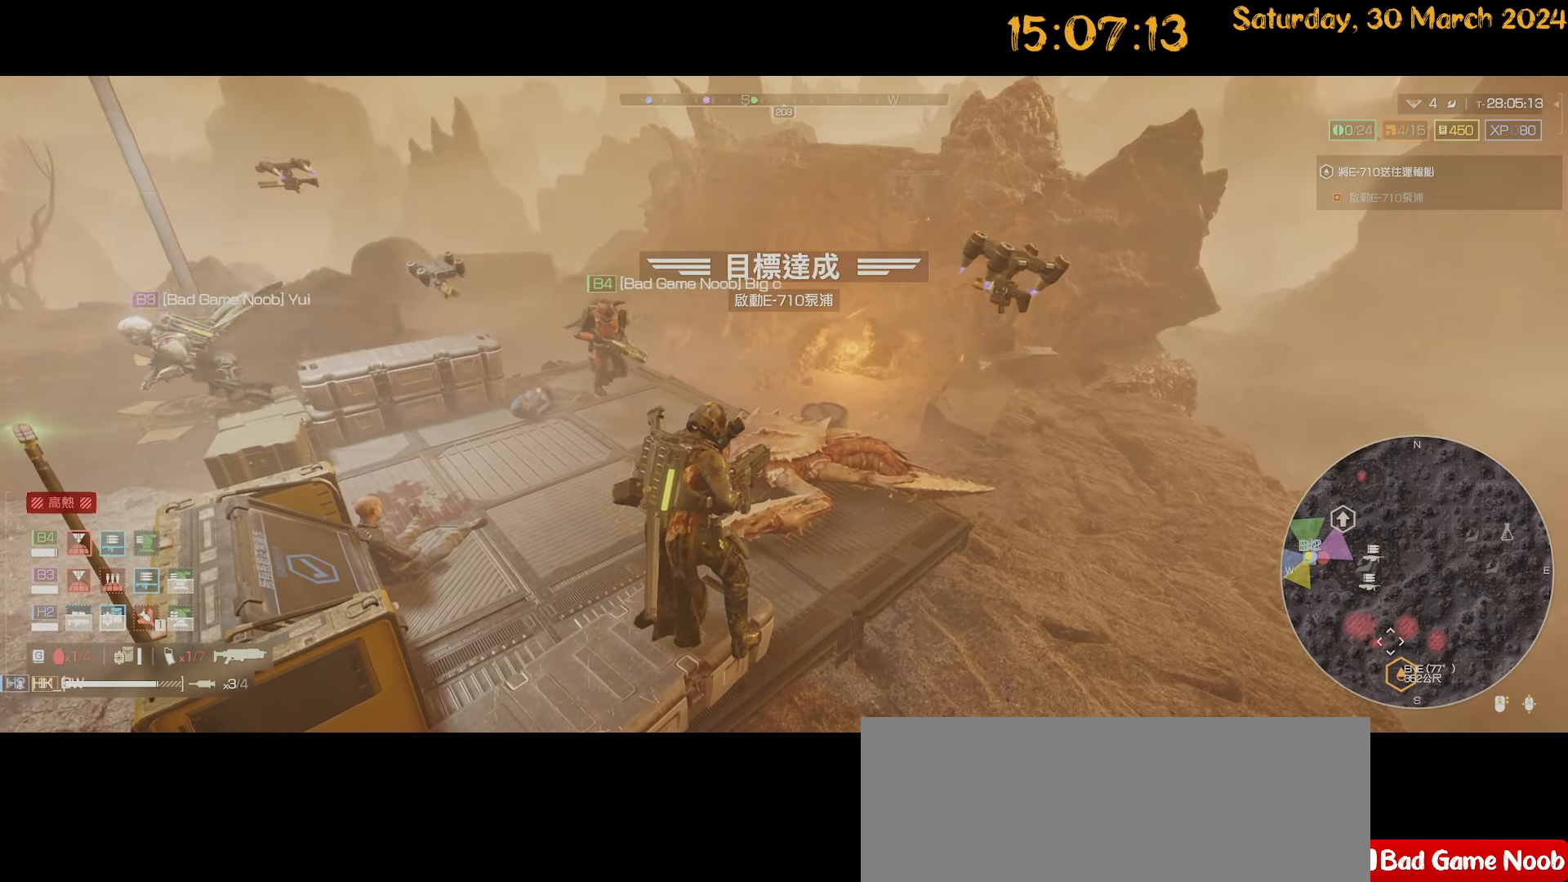
{"keys": ["tab"], "mouse": ["right"], "mouse_move": "up", "events": []}
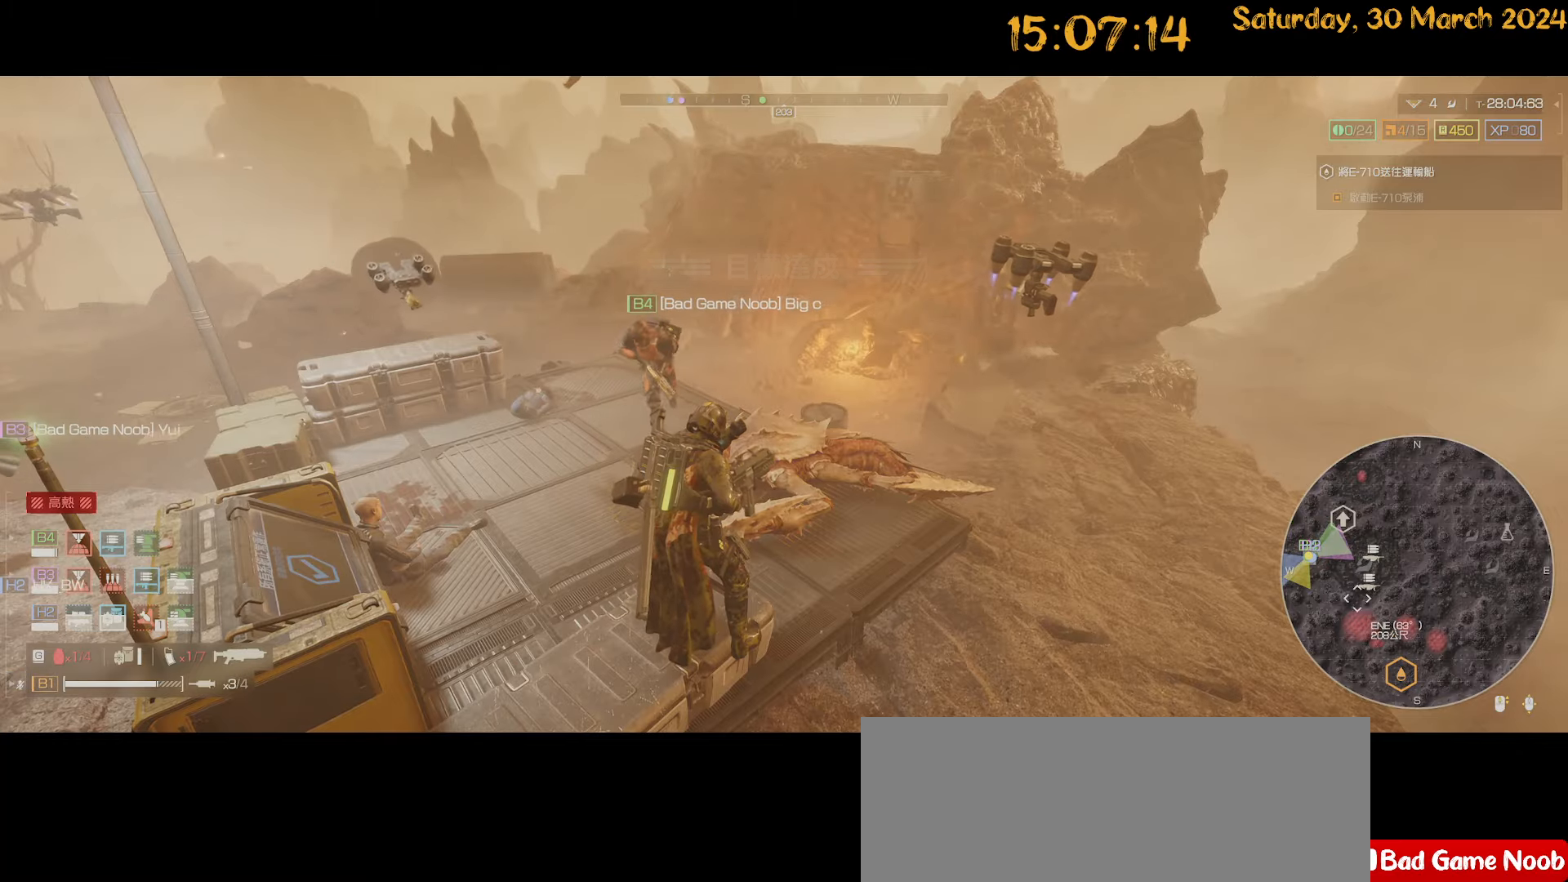
{"keys": ["tab"], "mouse": ["right"], "mouse_move": "down-left", "events": []}
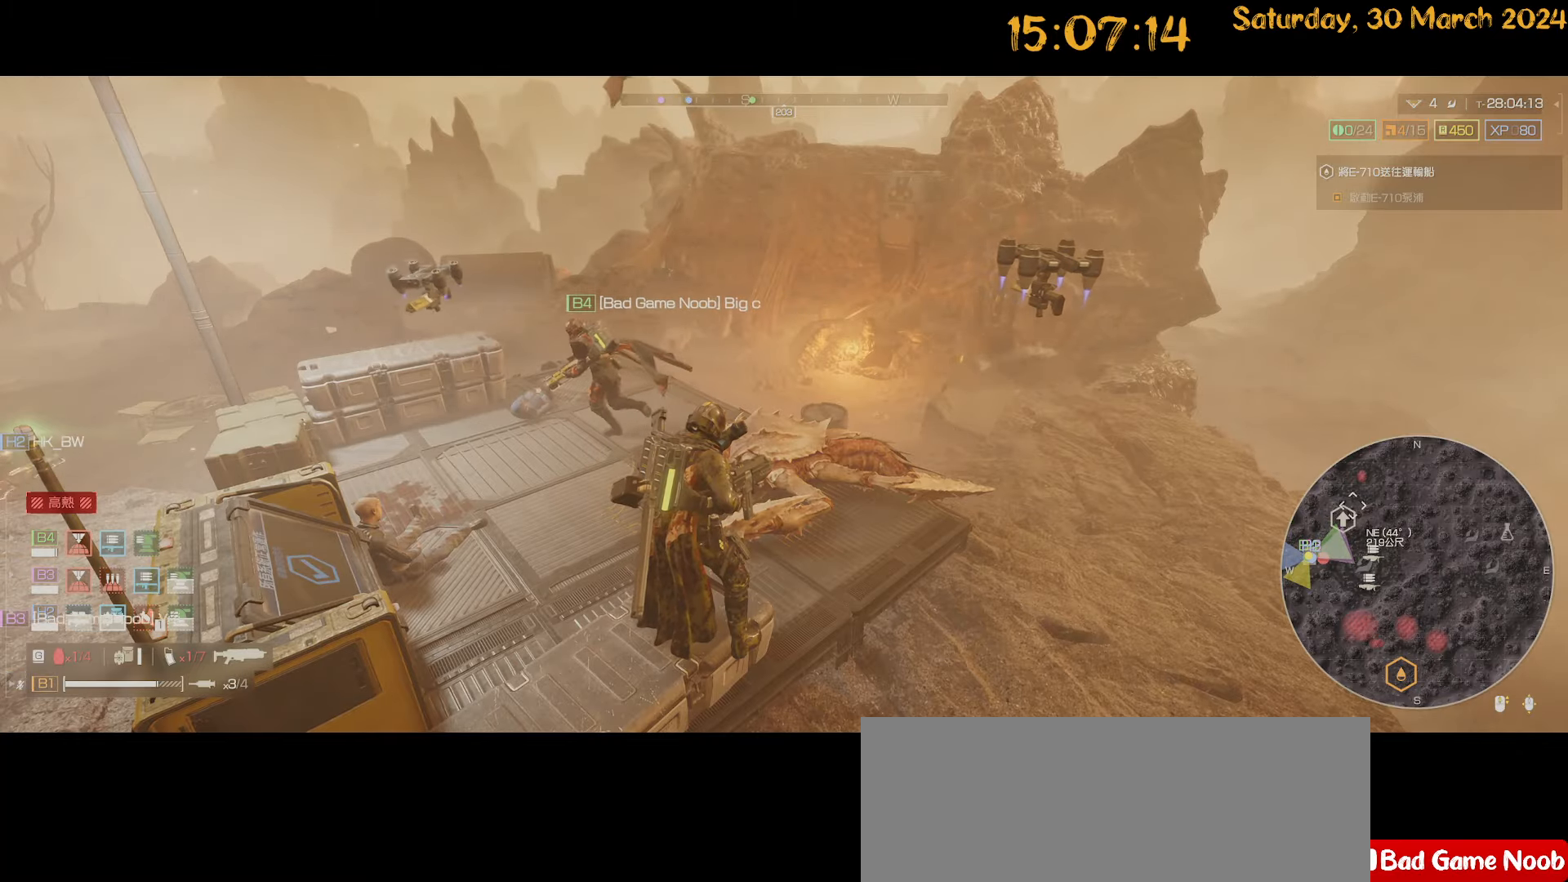
{"keys": ["tab"], "mouse": ["right"], "mouse_move": "down", "events": []}
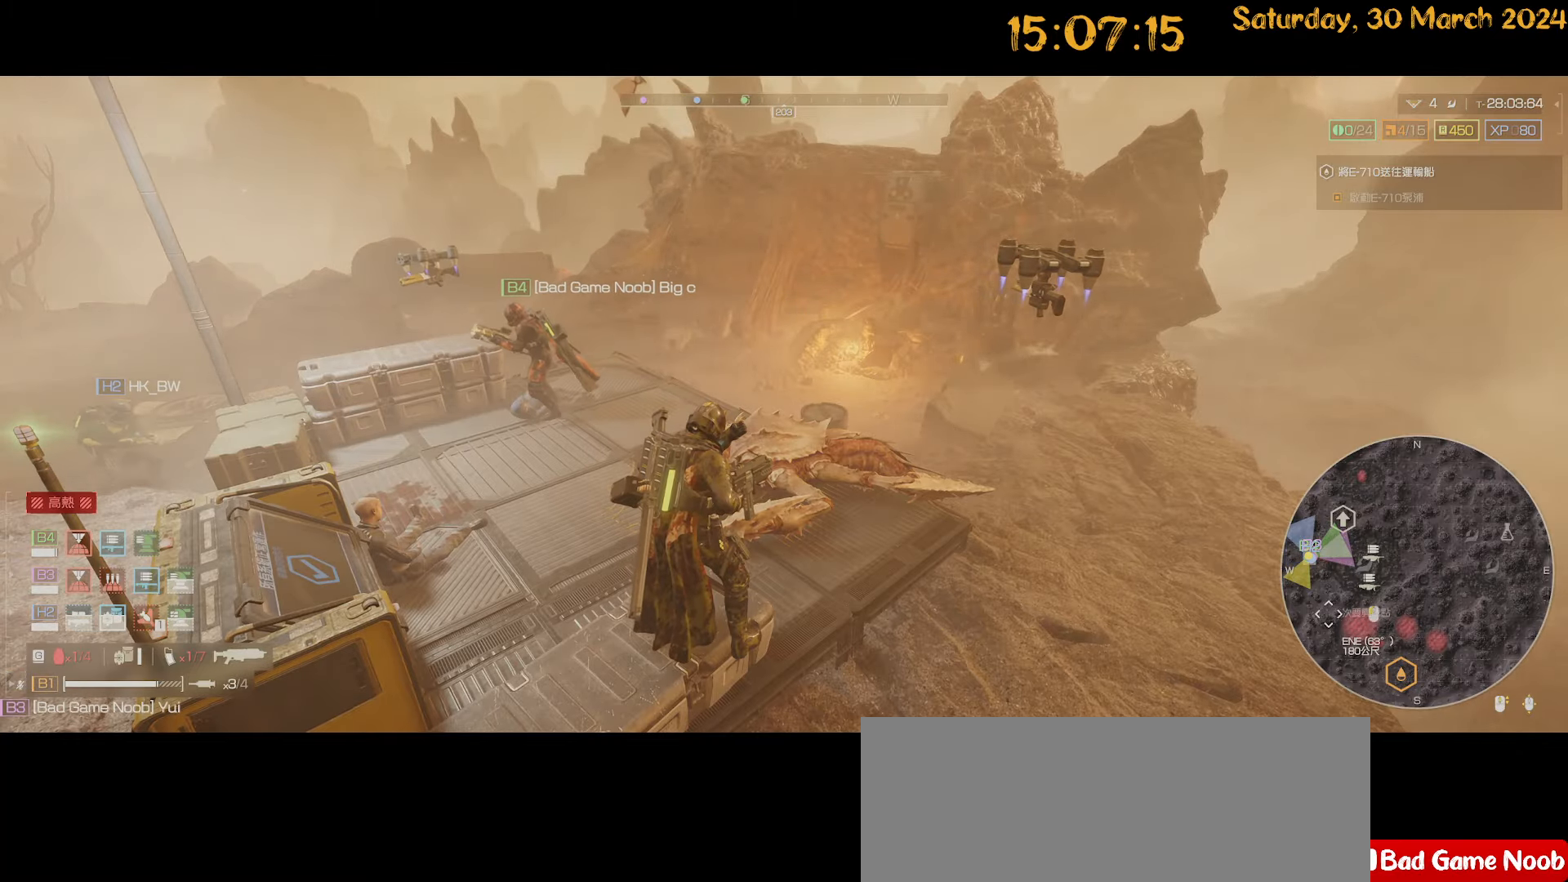
{"keys": ["tab"], "mouse": ["right"], "mouse_move": "right"}
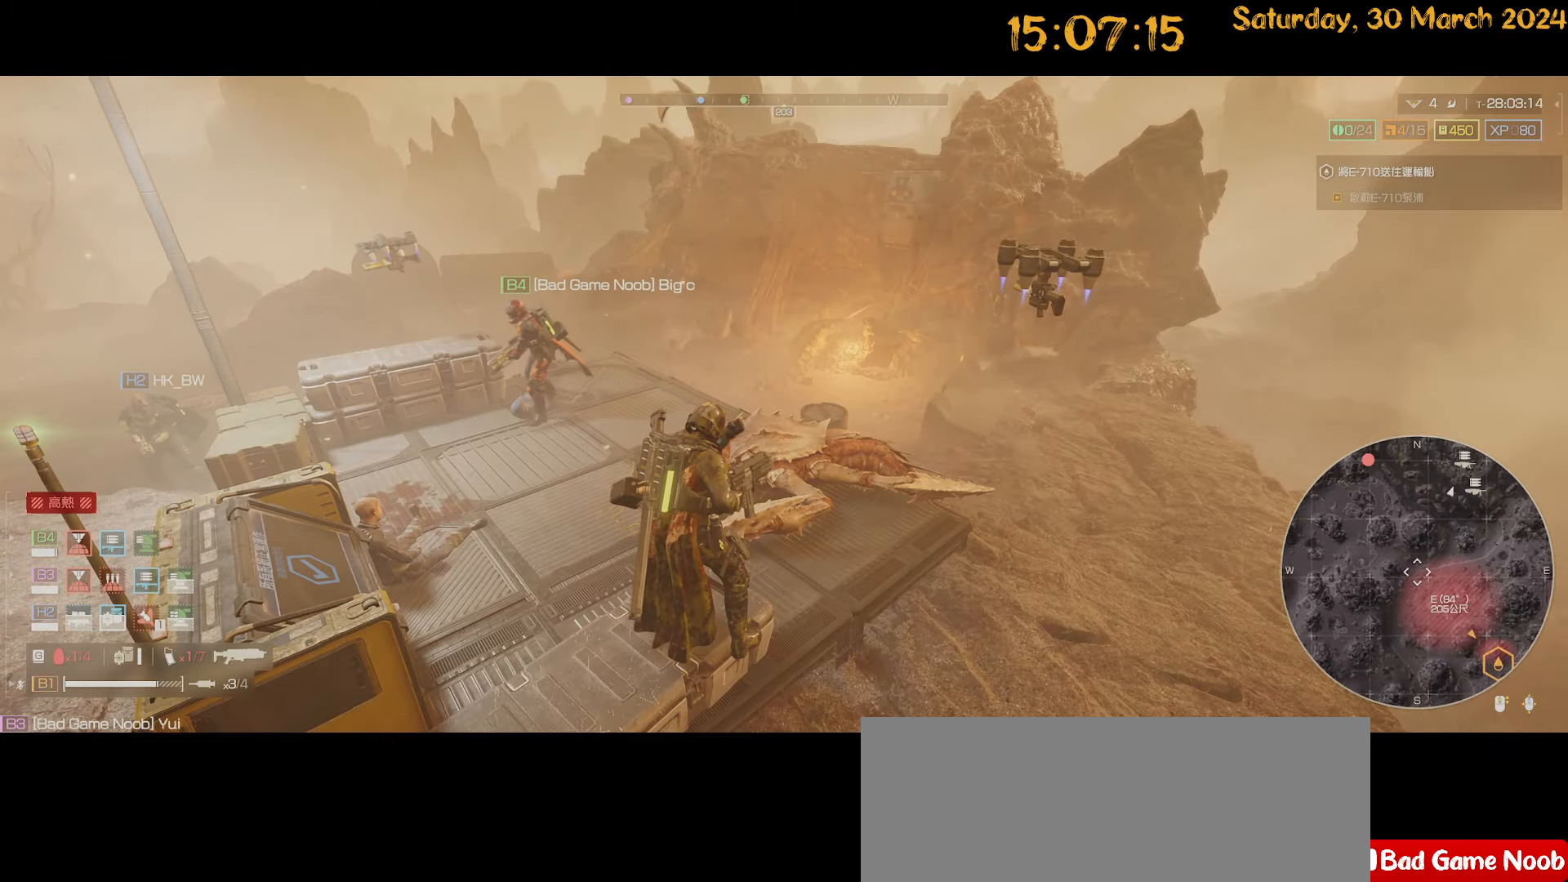
{"keys": ["tab"], "mouse": ["right"], "mouse_move": "left", "events": []}
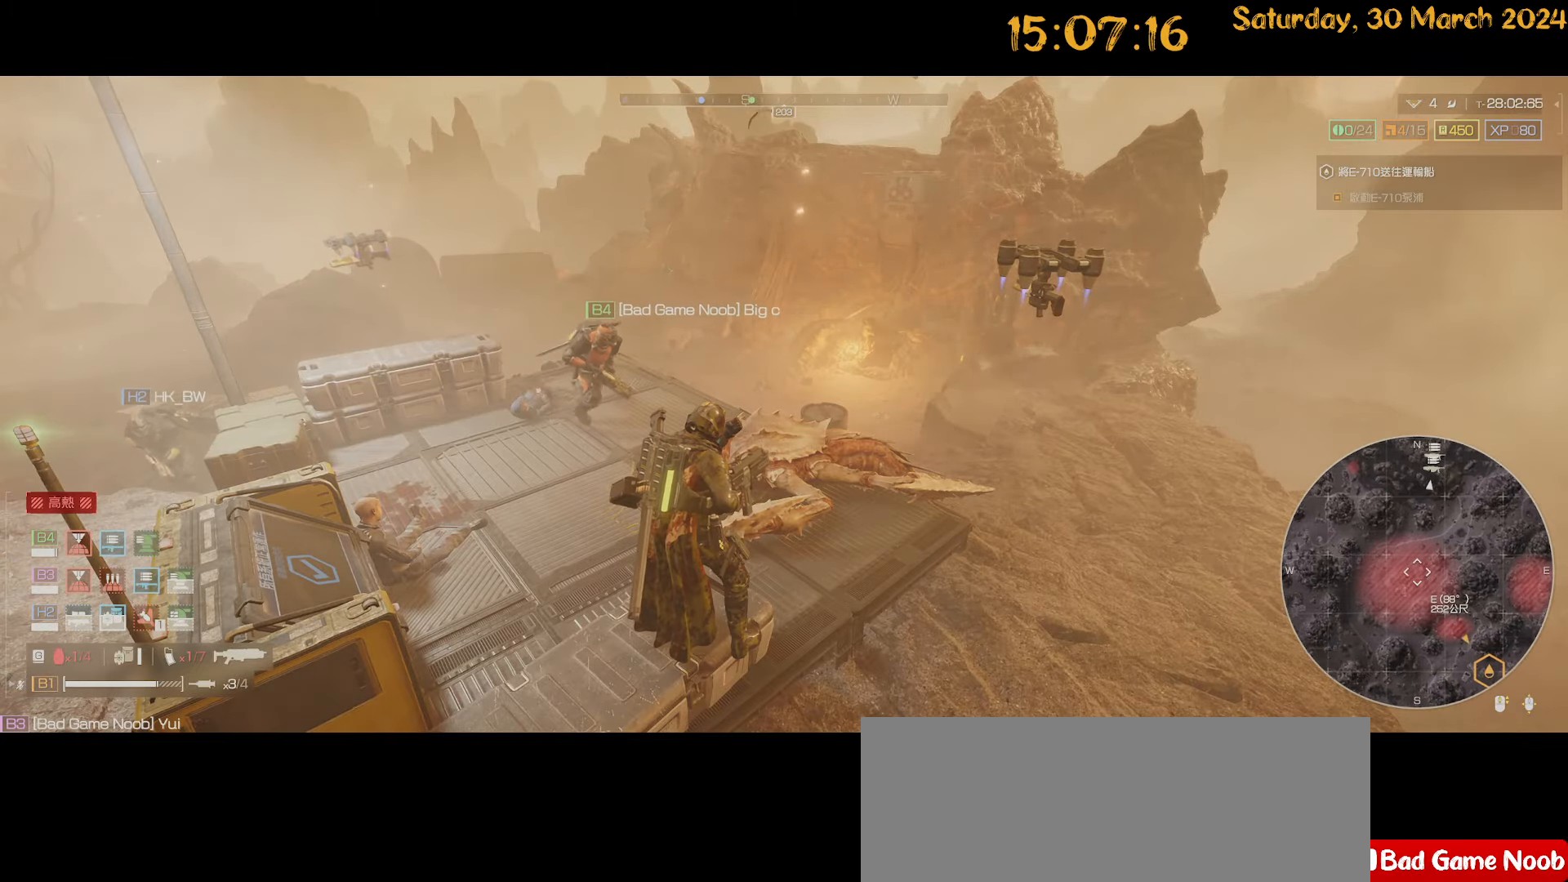
{"keys": [], "mouse": [], "mouse_move": "left", "events": [[84, "mouse_left", "down"], [184, "mouse_left", "up"], [284, "mouse_right", "up"], [284, "tab", "up"], [367, "tab", "down"], [500, "tab", "up"]]}
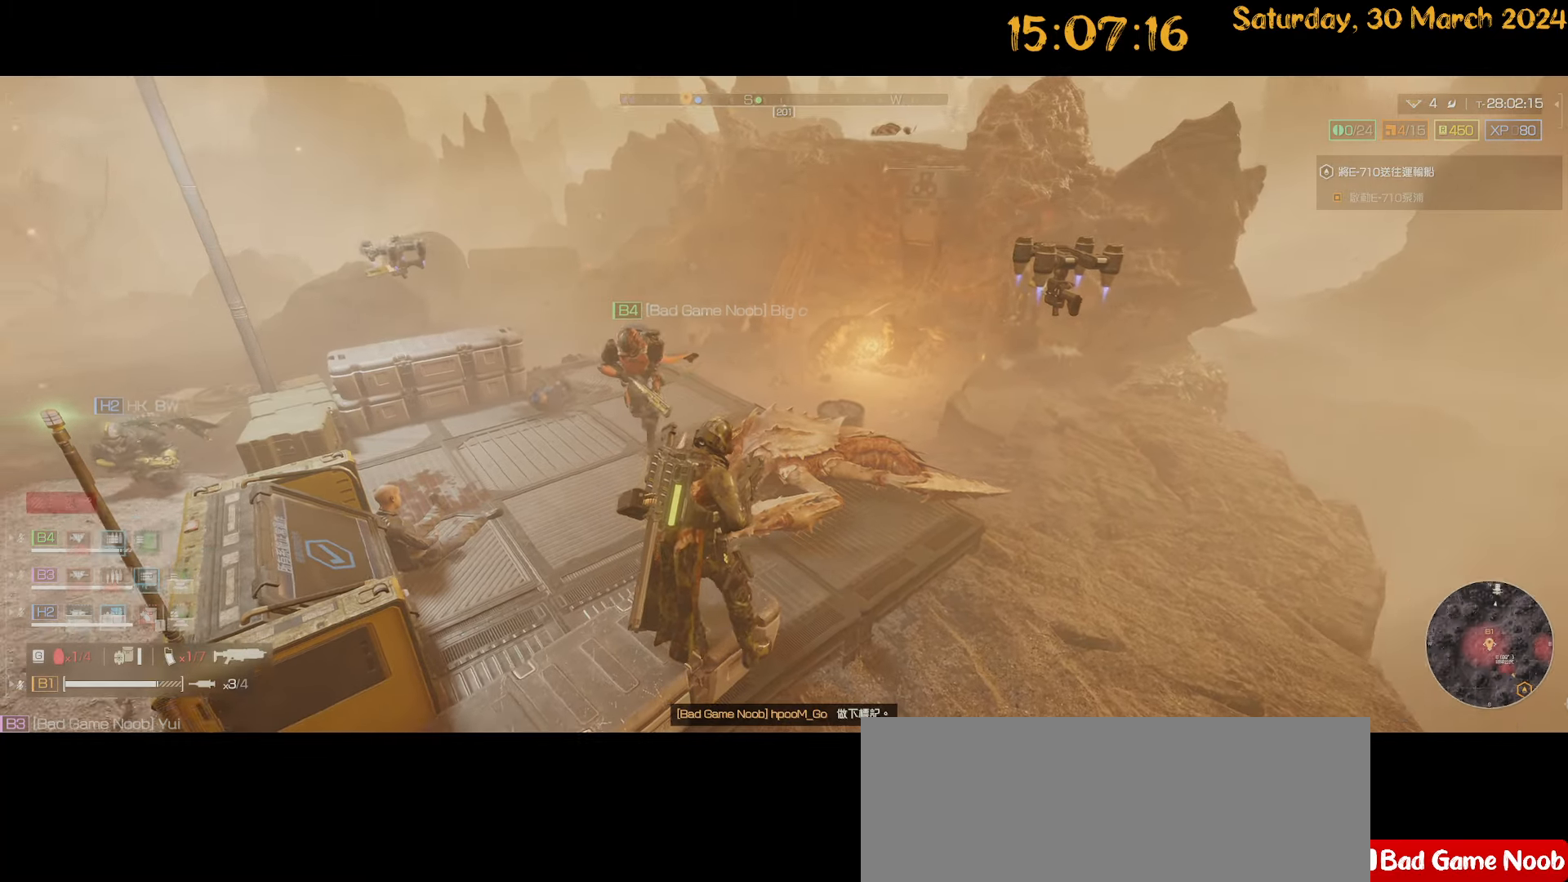
{"keys": ["d", "shift", "w"], "mouse": [], "mouse_move": "left", "events": [[200, "d", "down"], [250, "w", "down"], [334, "shift", "down"]]}
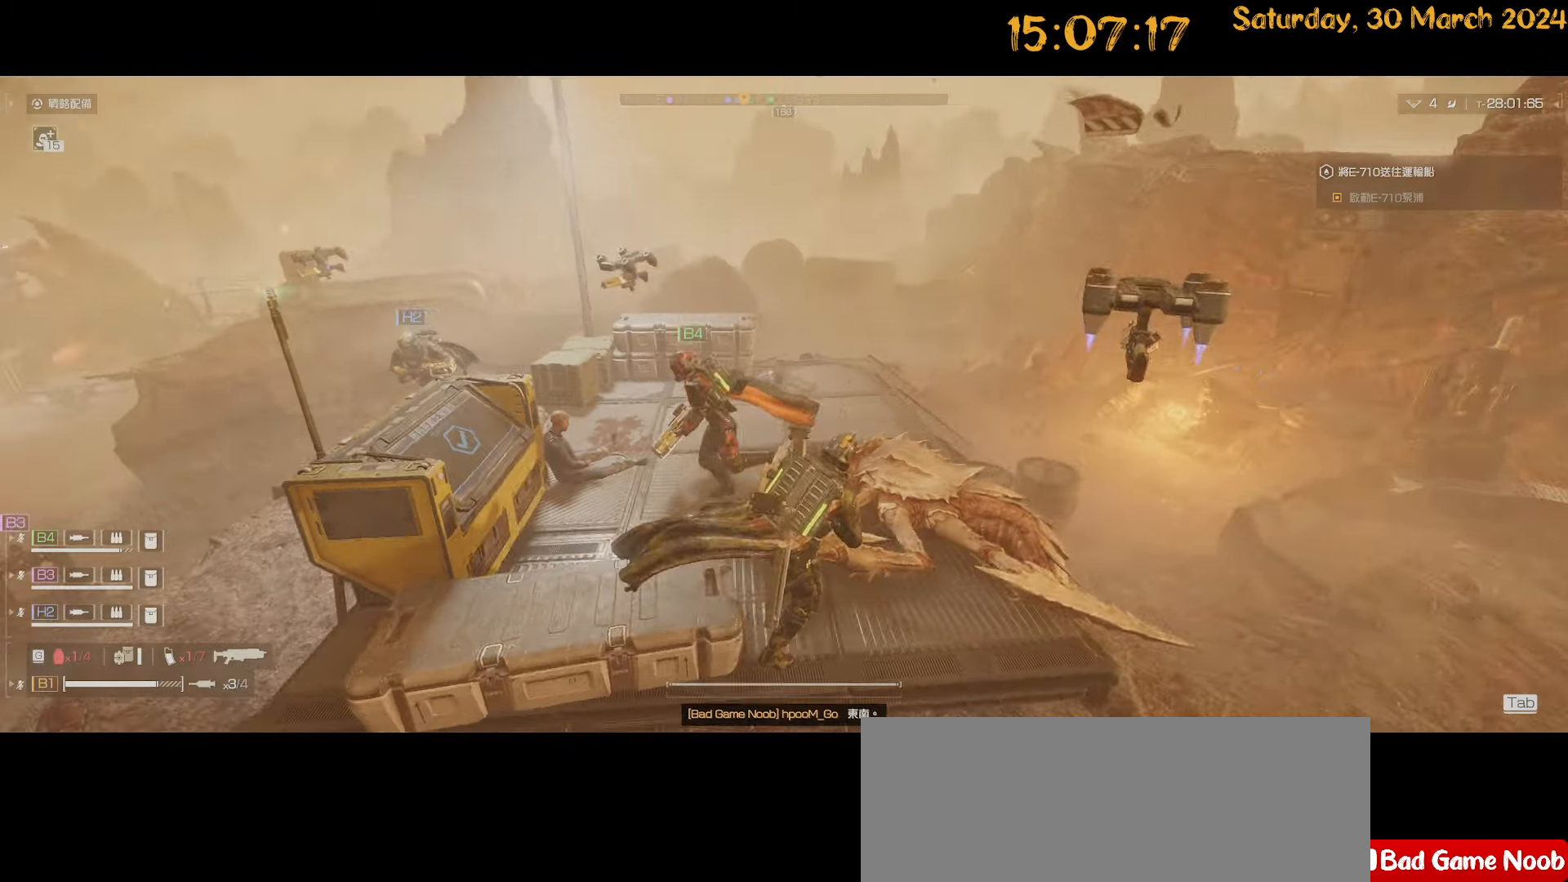
{"keys": ["shift", "w"], "mouse": [], "mouse_move": "right", "events": [[67, "d", "up"], [350, "d", "down"], [450, "d", "up"]]}
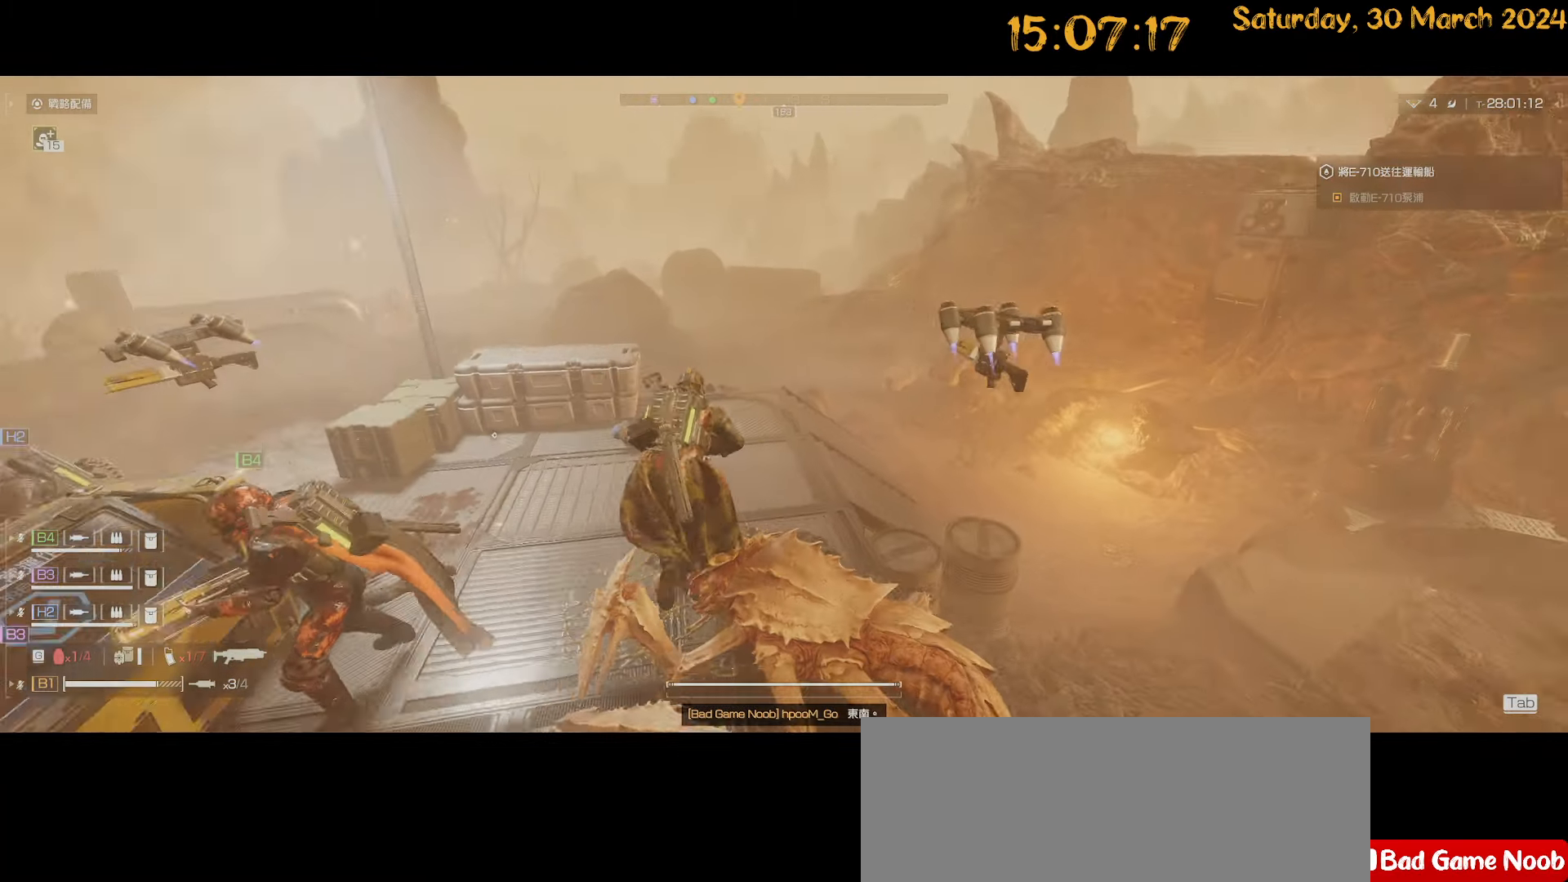
{"keys": ["shift", "w"], "mouse": [], "mouse_move": "left", "events": []}
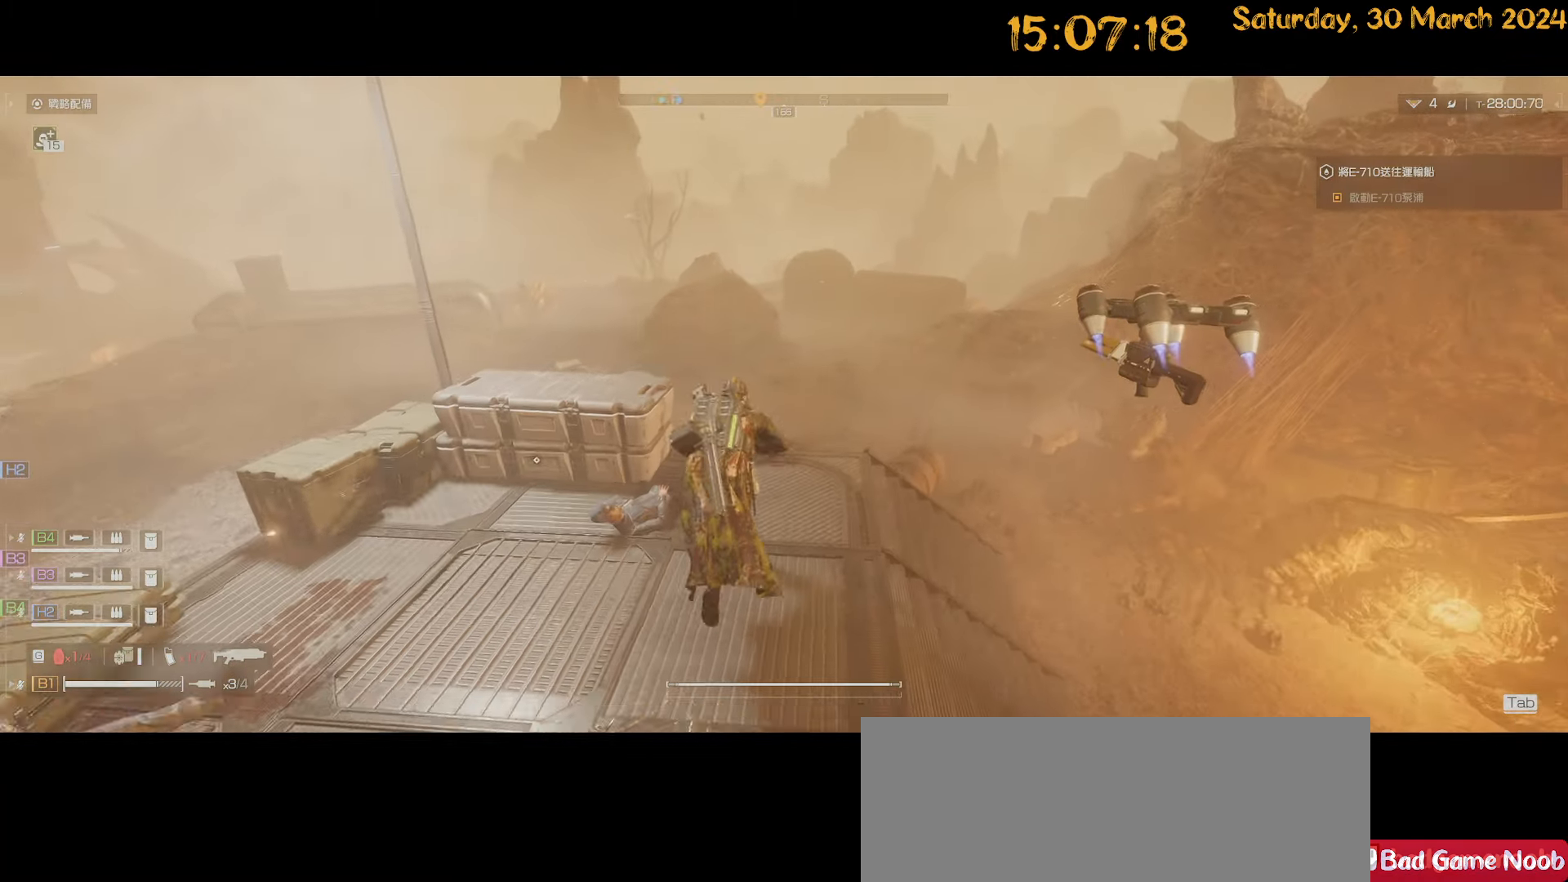
{"keys": ["shift", "w"], "mouse": [], "mouse_move": "left", "events": [[17, "d", "down"], [150, "d", "up"]]}
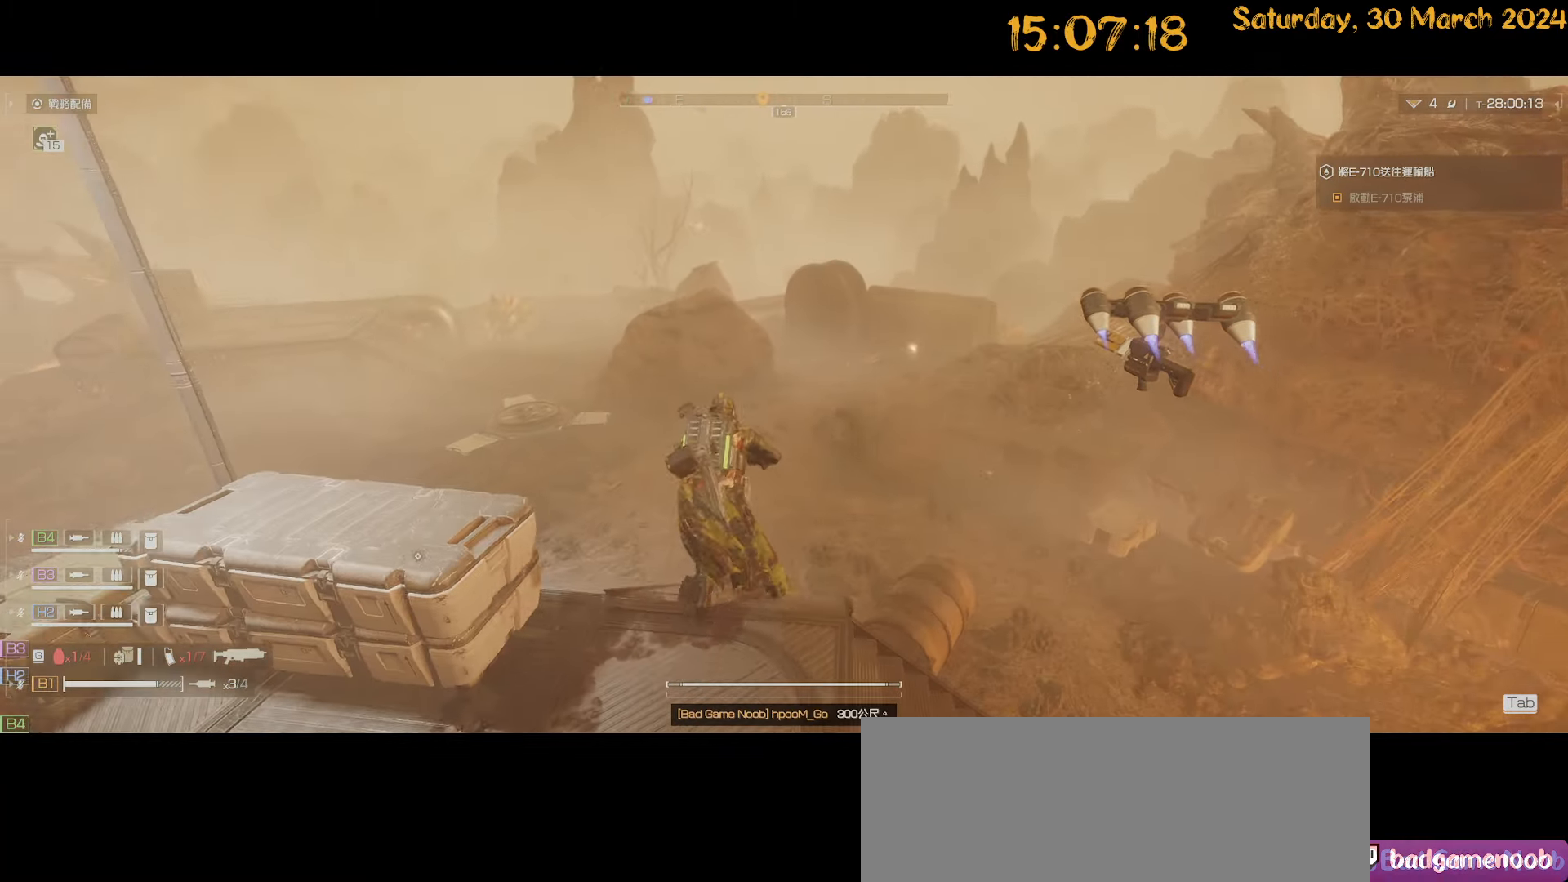
{"keys": ["d", "shift", "w"], "mouse": [], "mouse_move": "left", "events": [[450, "d", "down"]]}
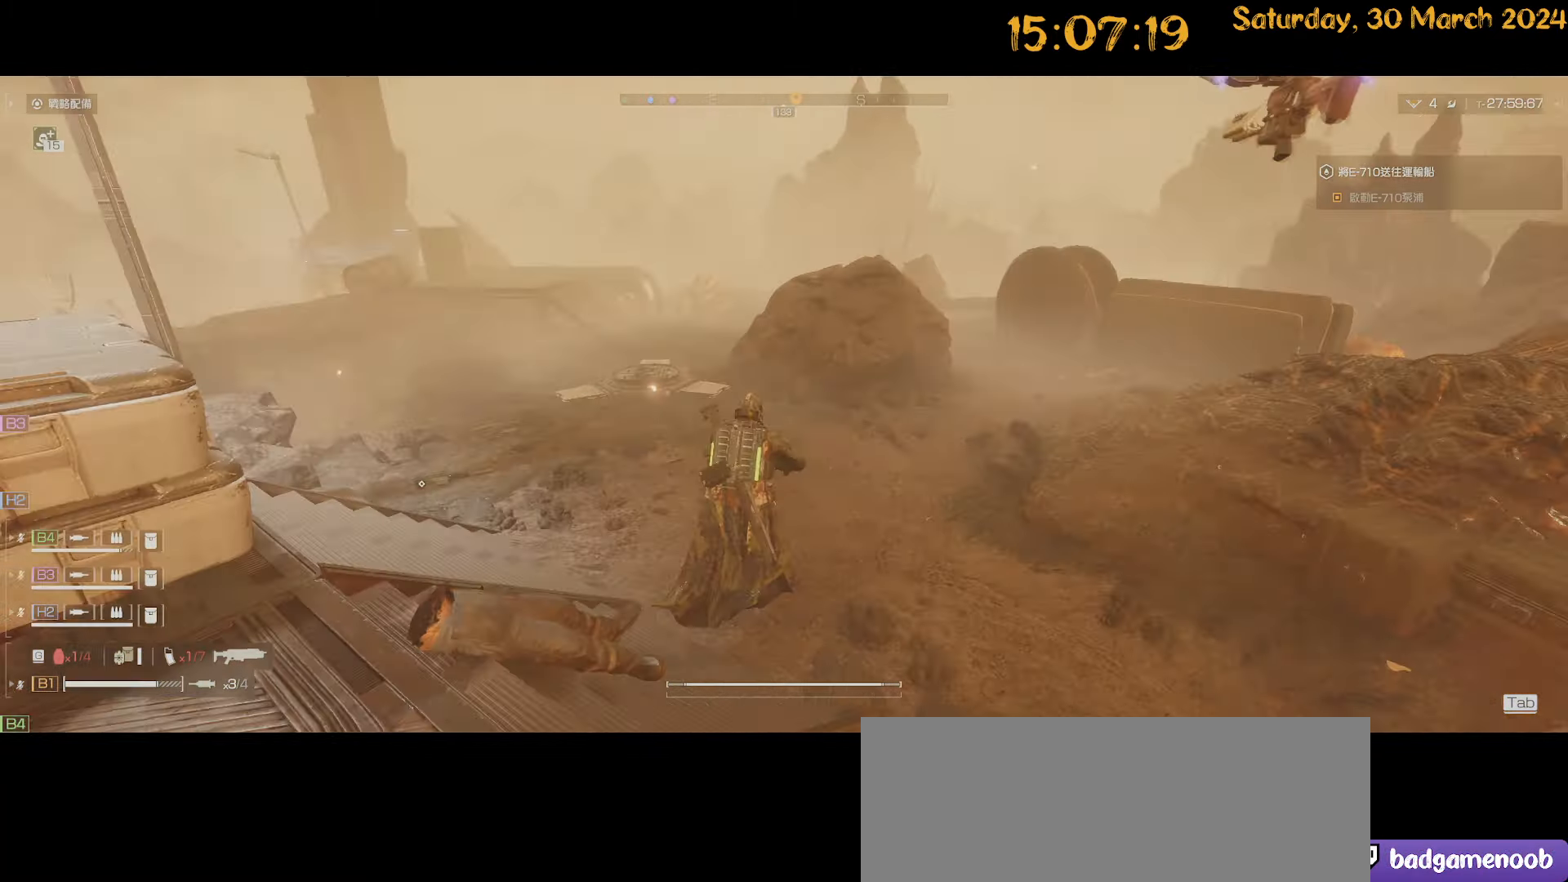
{"keys": ["d", "shift"], "mouse": [], "mouse_move": "left", "events": [[234, "w", "up"]]}
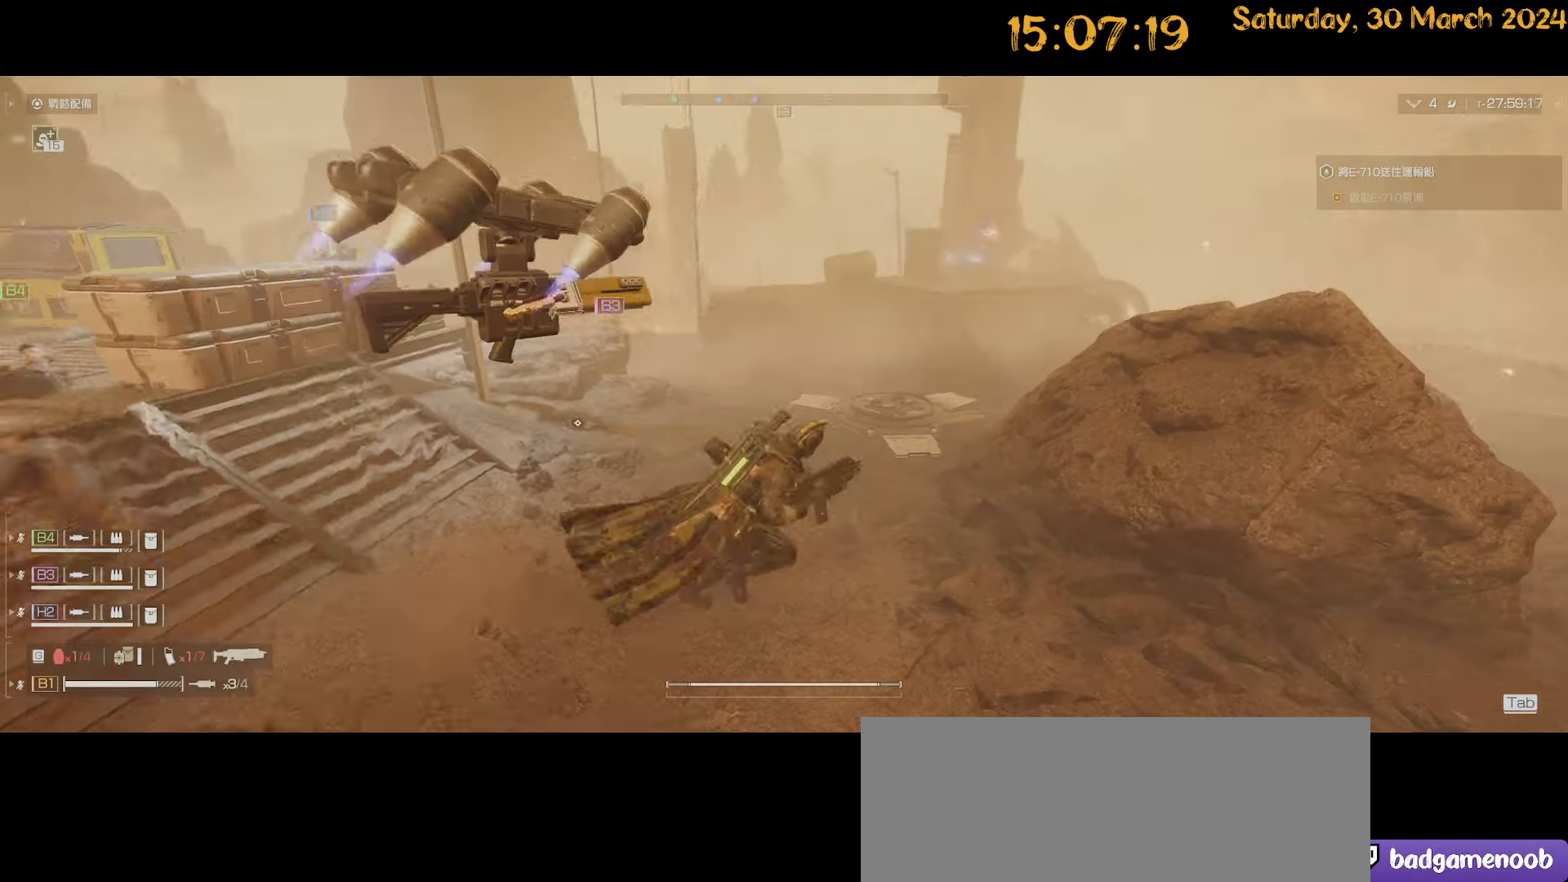
{"keys": ["d", "shift", "w"], "mouse": [], "mouse_move": "still", "events": [[67, "s", "down"], [200, "s", "up"], [334, "w", "down"]]}
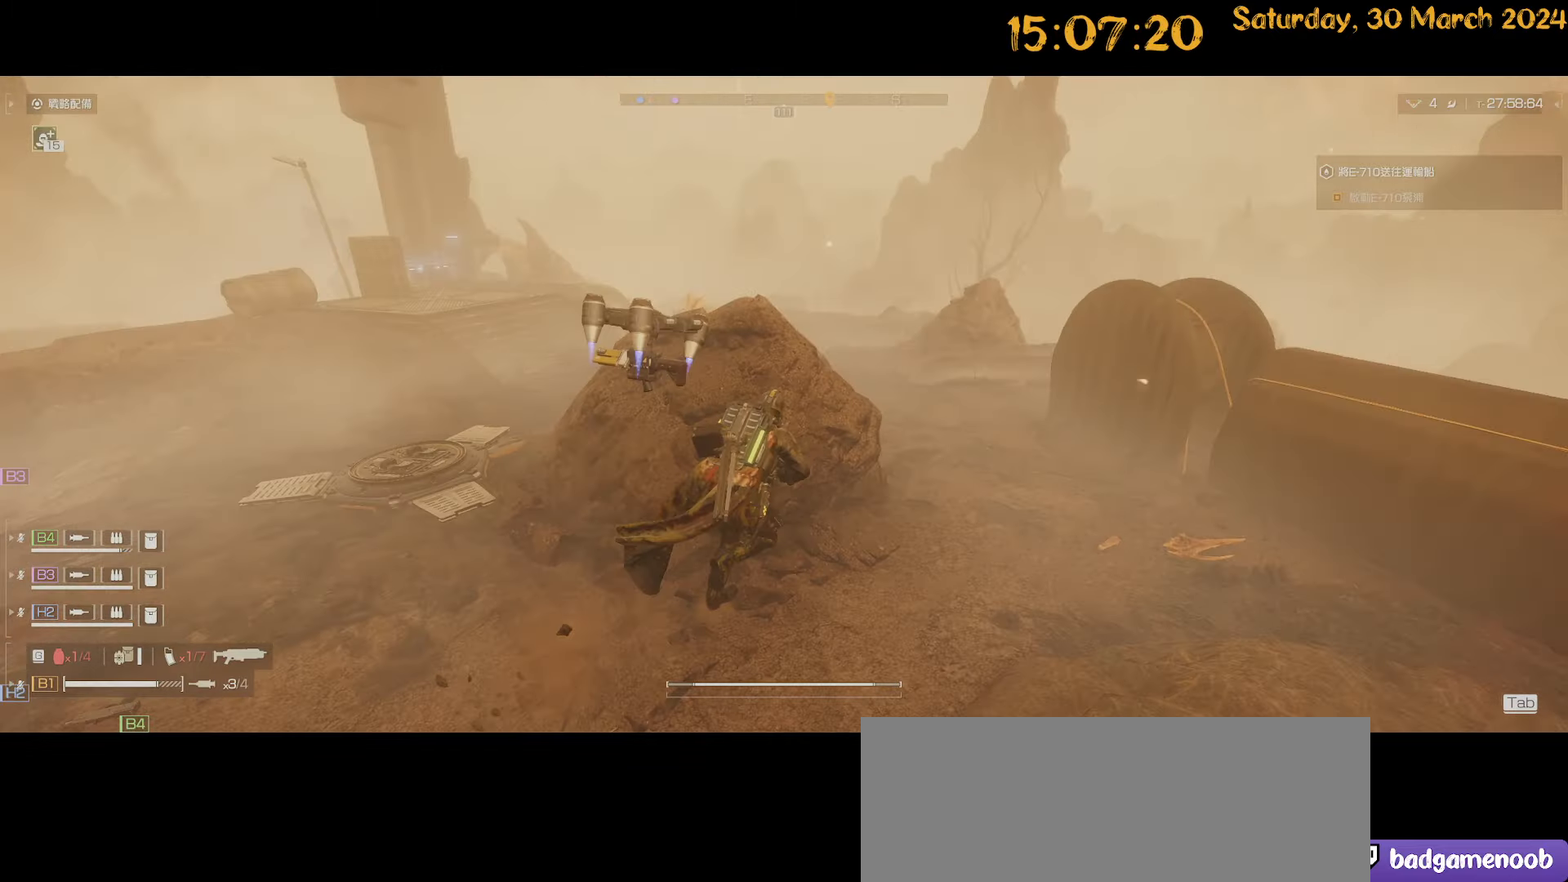
{"keys": ["shift", "w"], "mouse": [], "mouse_move": "still", "events": [[350, "d", "up"]]}
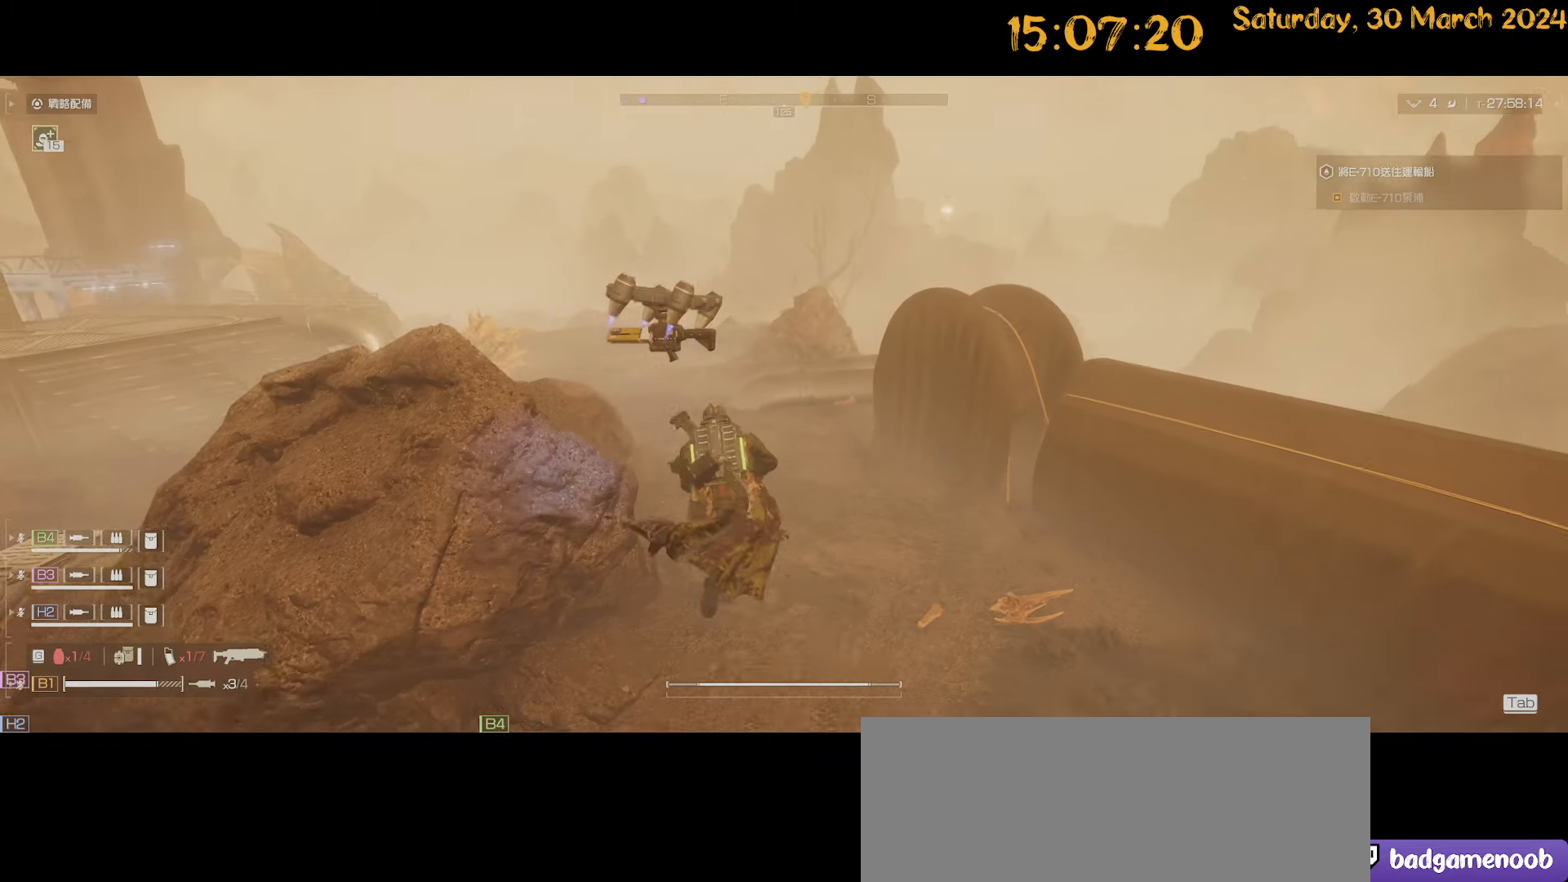
{"keys": ["shift", "w"], "mouse": [], "mouse_move": "still", "events": []}
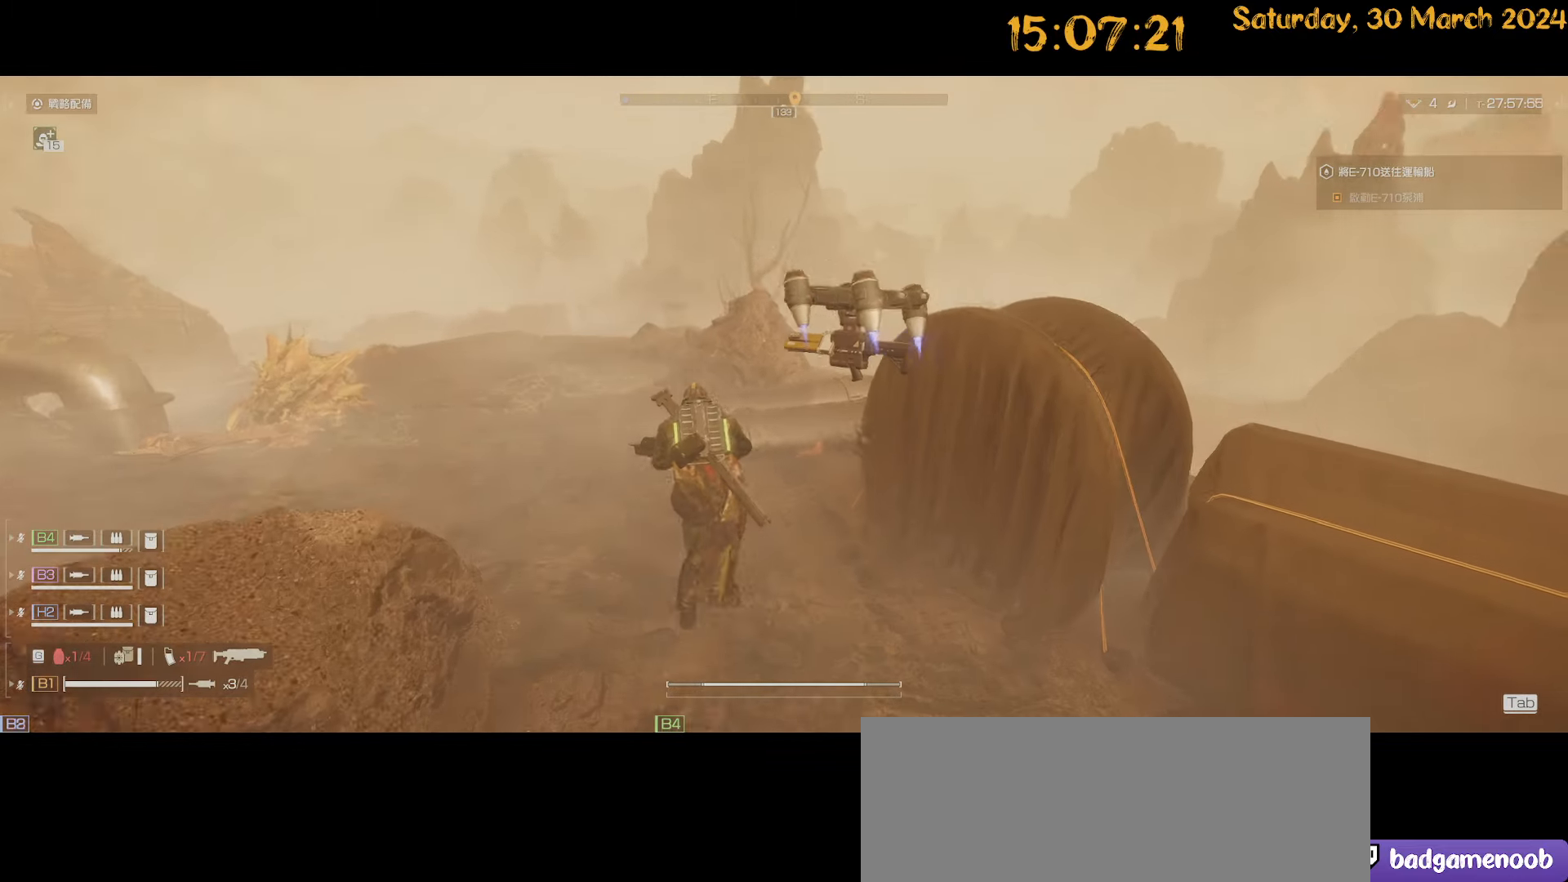
{"keys": ["shift", "w"], "mouse": [], "mouse_move": "still", "events": []}
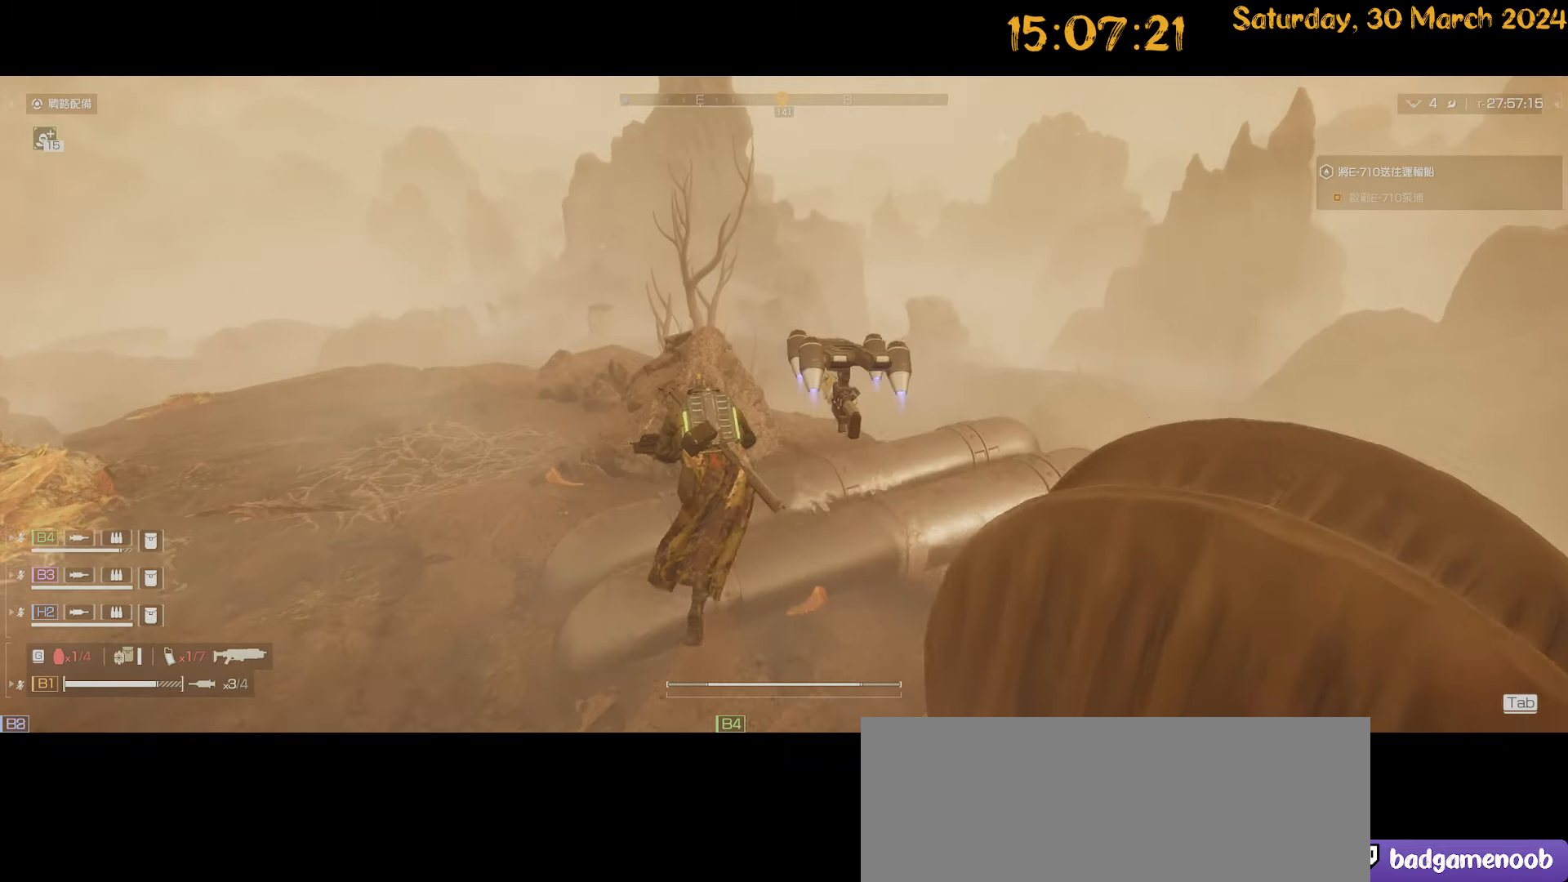
{"keys": ["shift", "w"], "mouse": [], "mouse_move": "still", "events": [[250, "d", "down"], [500, "d", "up"]]}